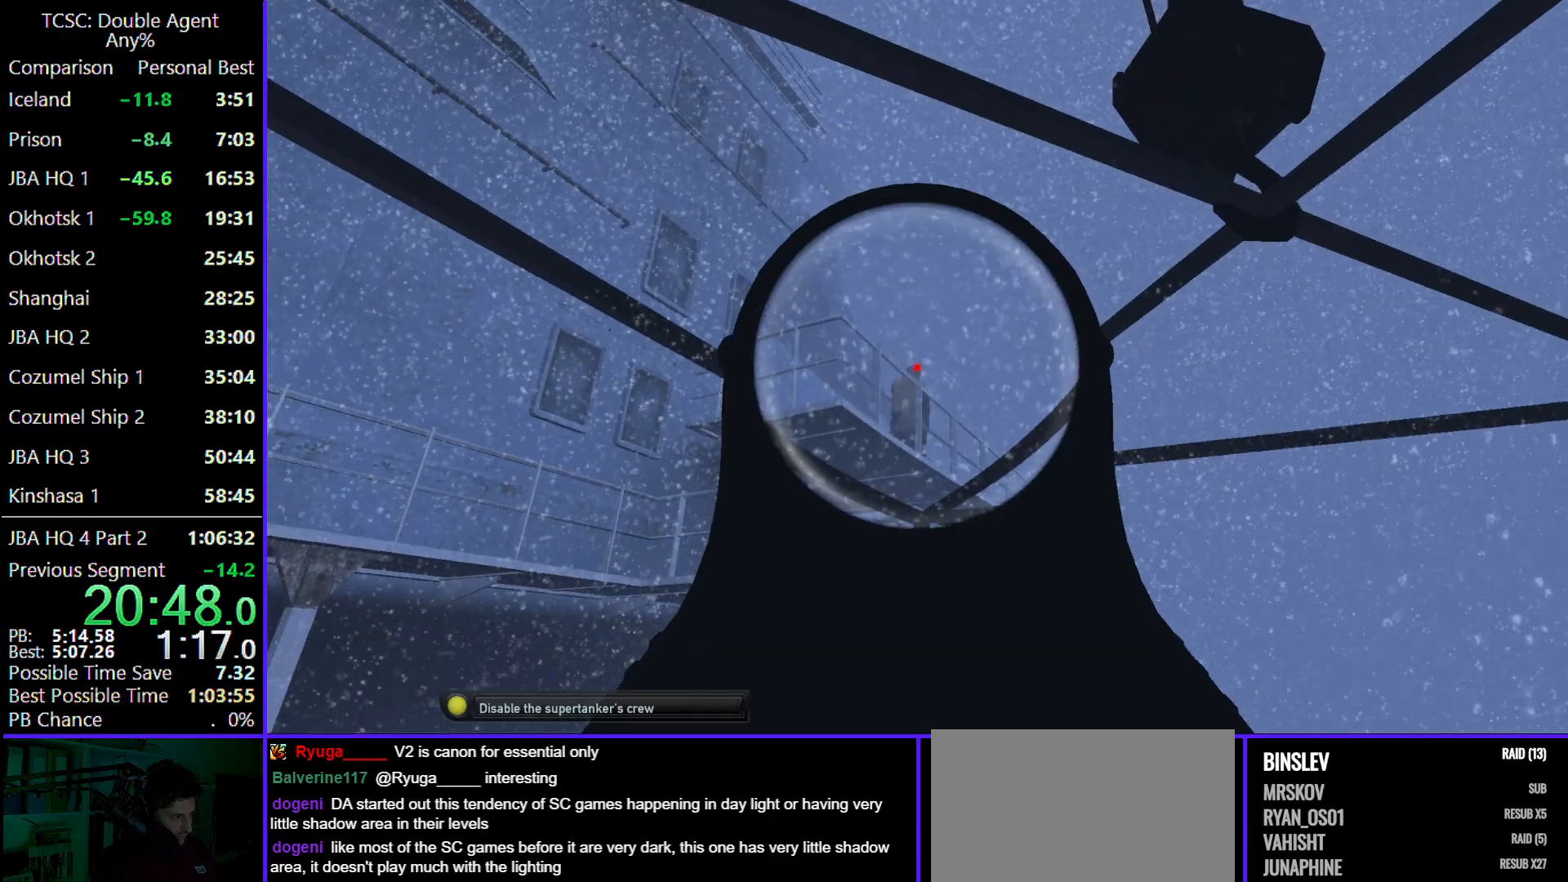
Gameplay with keyboard and mouse; each line is a JSON object with the keys and mouse buttons held at the frame after it. "events" lists presses ("down") and releases ("up") of "1", "2", "3", "4", "5", "a", "alt", "c", "caps_lock", "ctrl", "d", "e", "f", "g", "q", "r", "s", "shift", "space", "t", "tab", "v", "w", "x", "z" and "mouse_wheel" between this image and that frame as [ms after this image, input, new state], when the widget could be followed in between. "mouse_wheel" = the "wheel" button of the "mouse" list. No other keys are recorded. "wheel" means that the mouse wheel is clicked or scrolled. Not read: mouse_move.
{"keys": [], "mouse": [], "events": []}
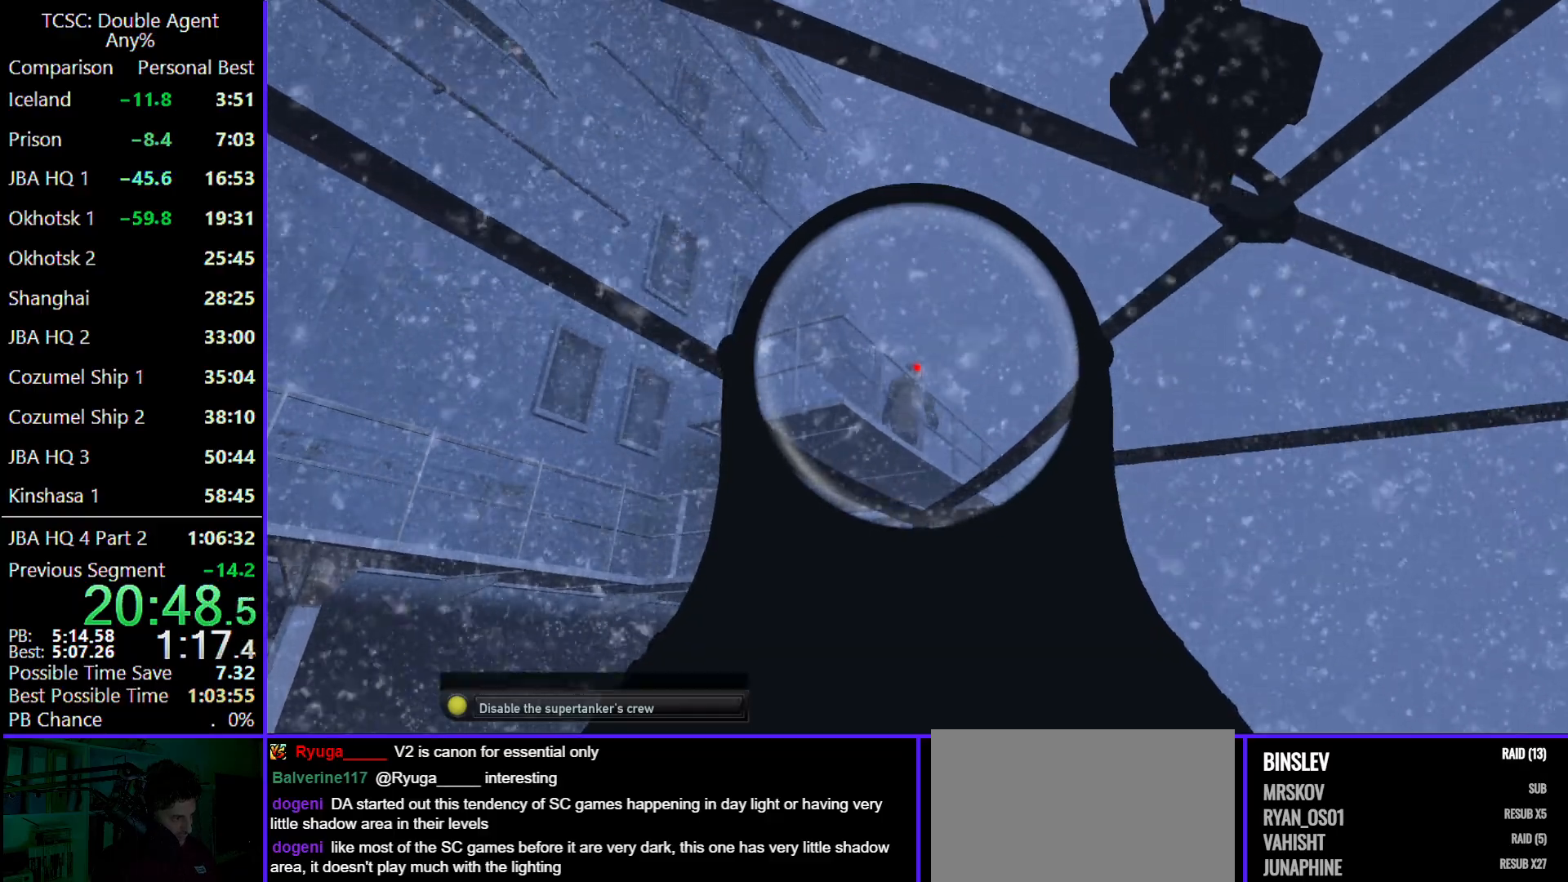
{"keys": [], "mouse": [], "events": [[400, "e", "down"], [500, "e", "up"]]}
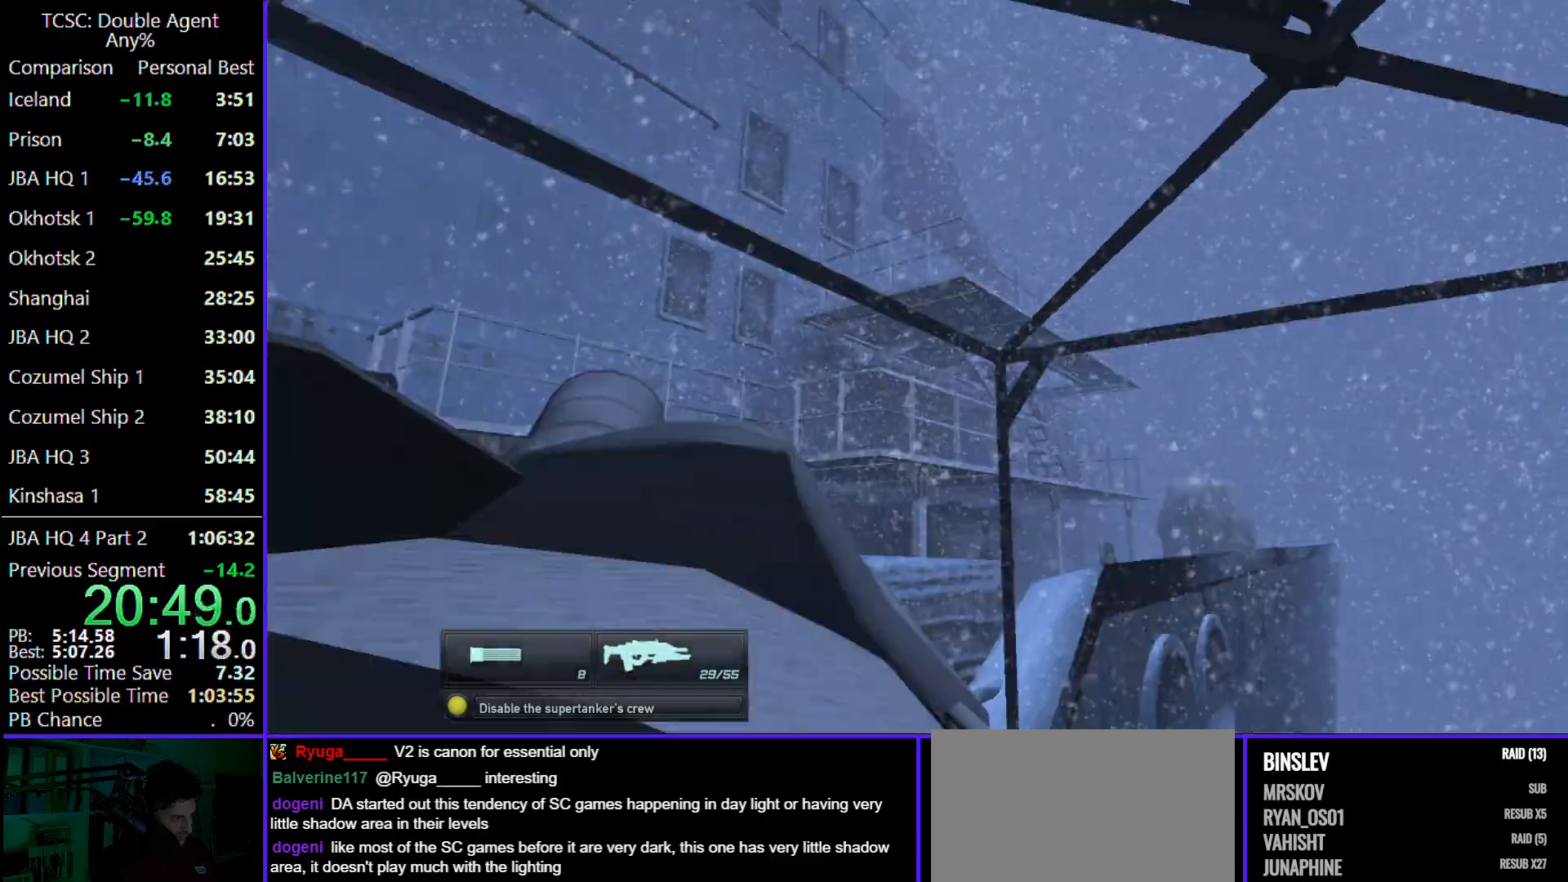
{"keys": ["shift", "w"], "mouse": [], "events": [[200, "w", "down"], [433, "shift", "down"]]}
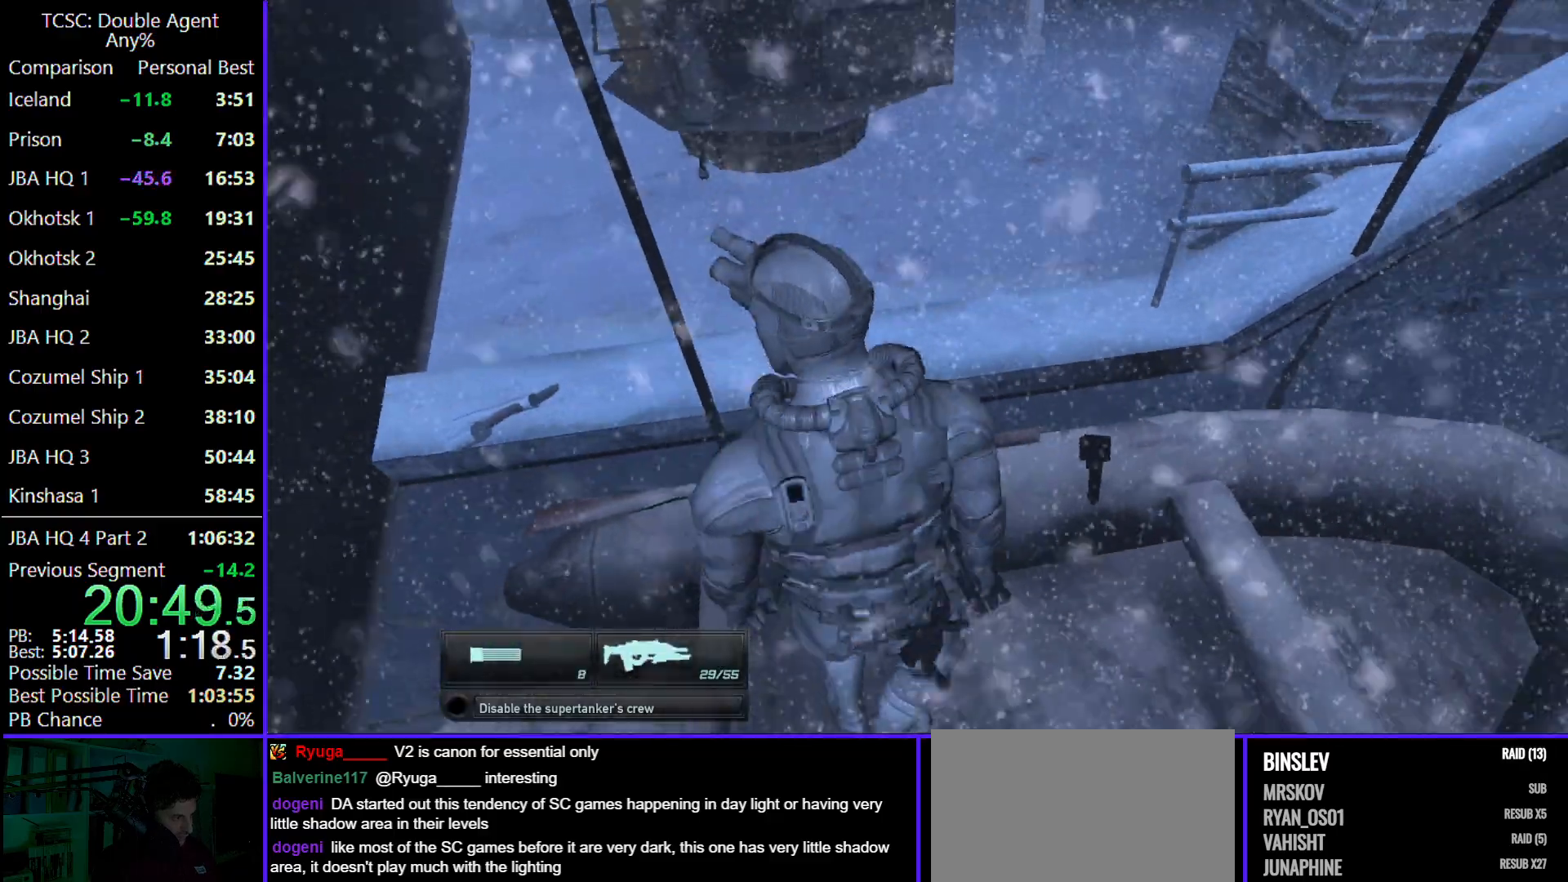
{"keys": ["w"], "mouse": [], "events": [[67, "shift", "up"], [167, "shift", "down"], [300, "shift", "up"], [333, "shift", "down"], [467, "shift", "up"]]}
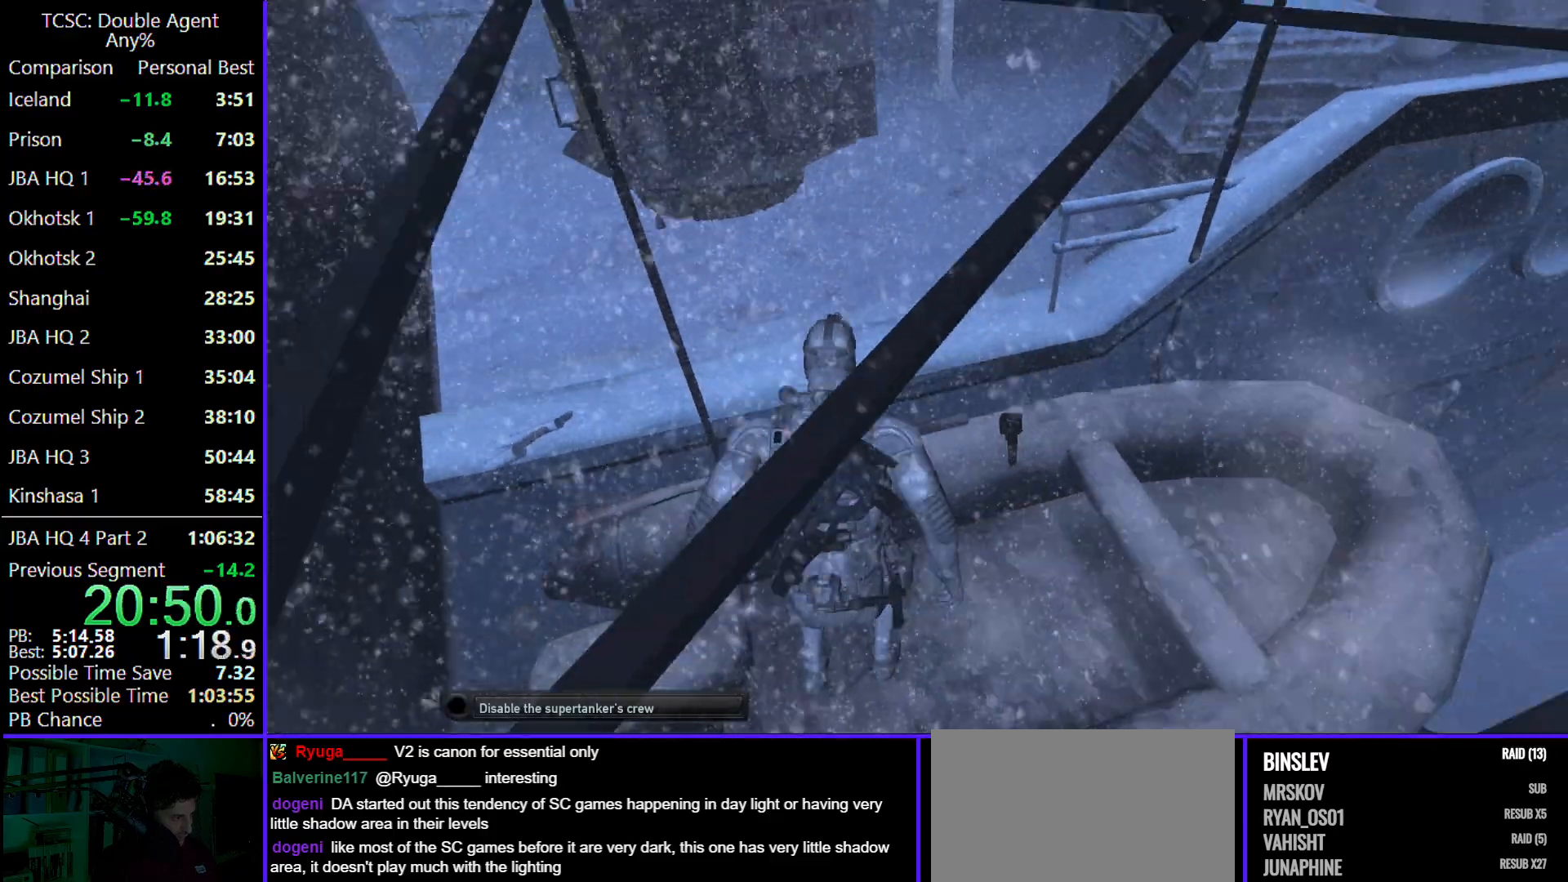
{"keys": ["w"], "mouse": [], "events": [[67, "shift", "down"], [167, "shift", "up"]]}
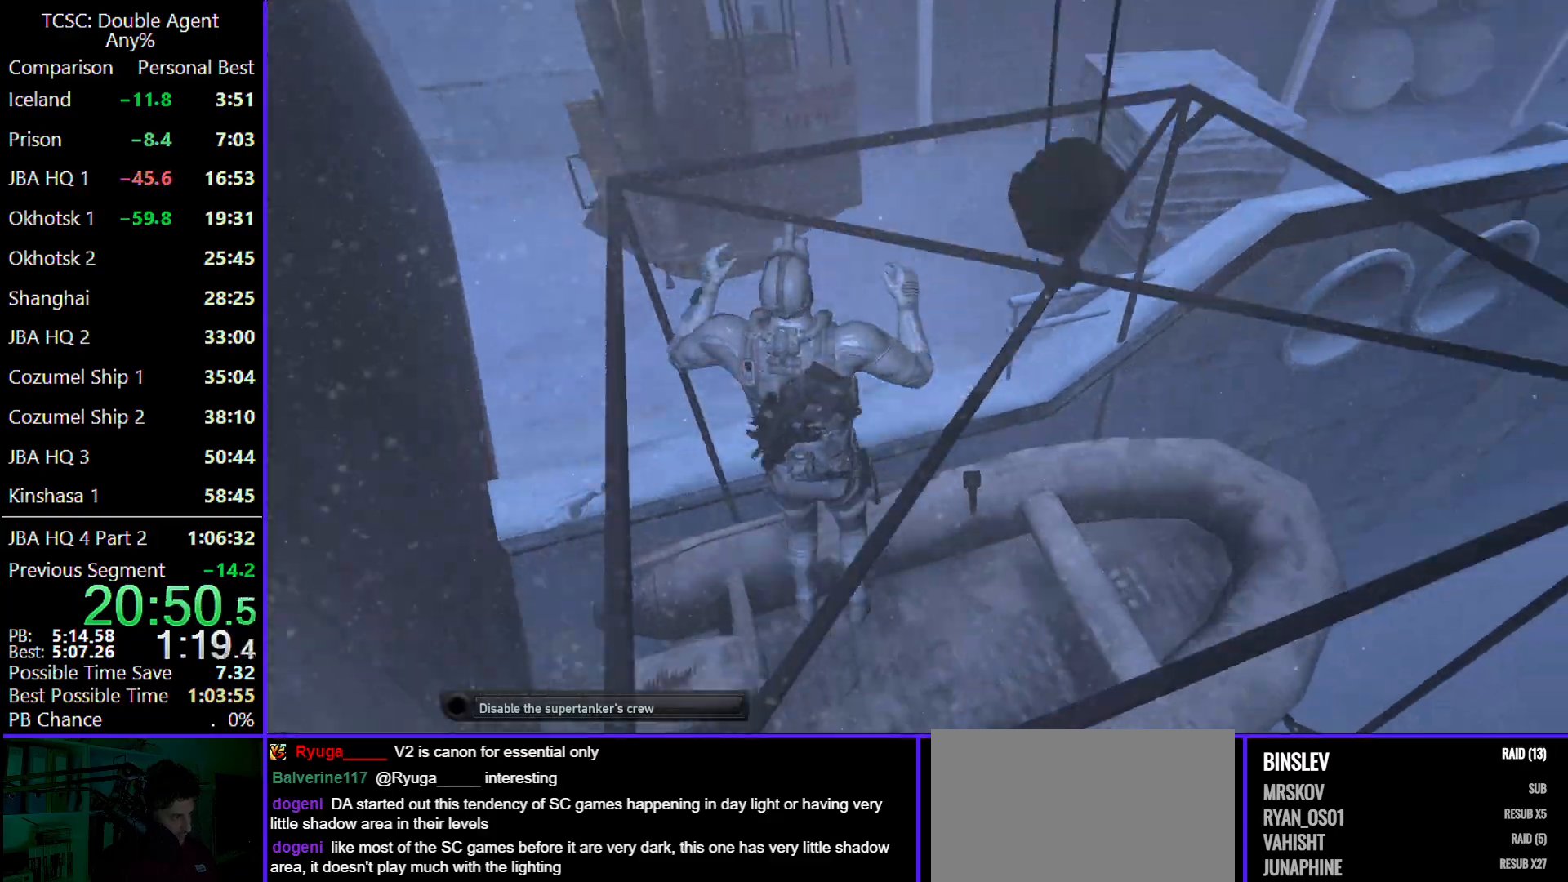
{"keys": ["a", "w"], "mouse": [], "events": [[267, "mouse_wheel", "down"], [400, "mouse_wheel", "up"], [500, "a", "down"]]}
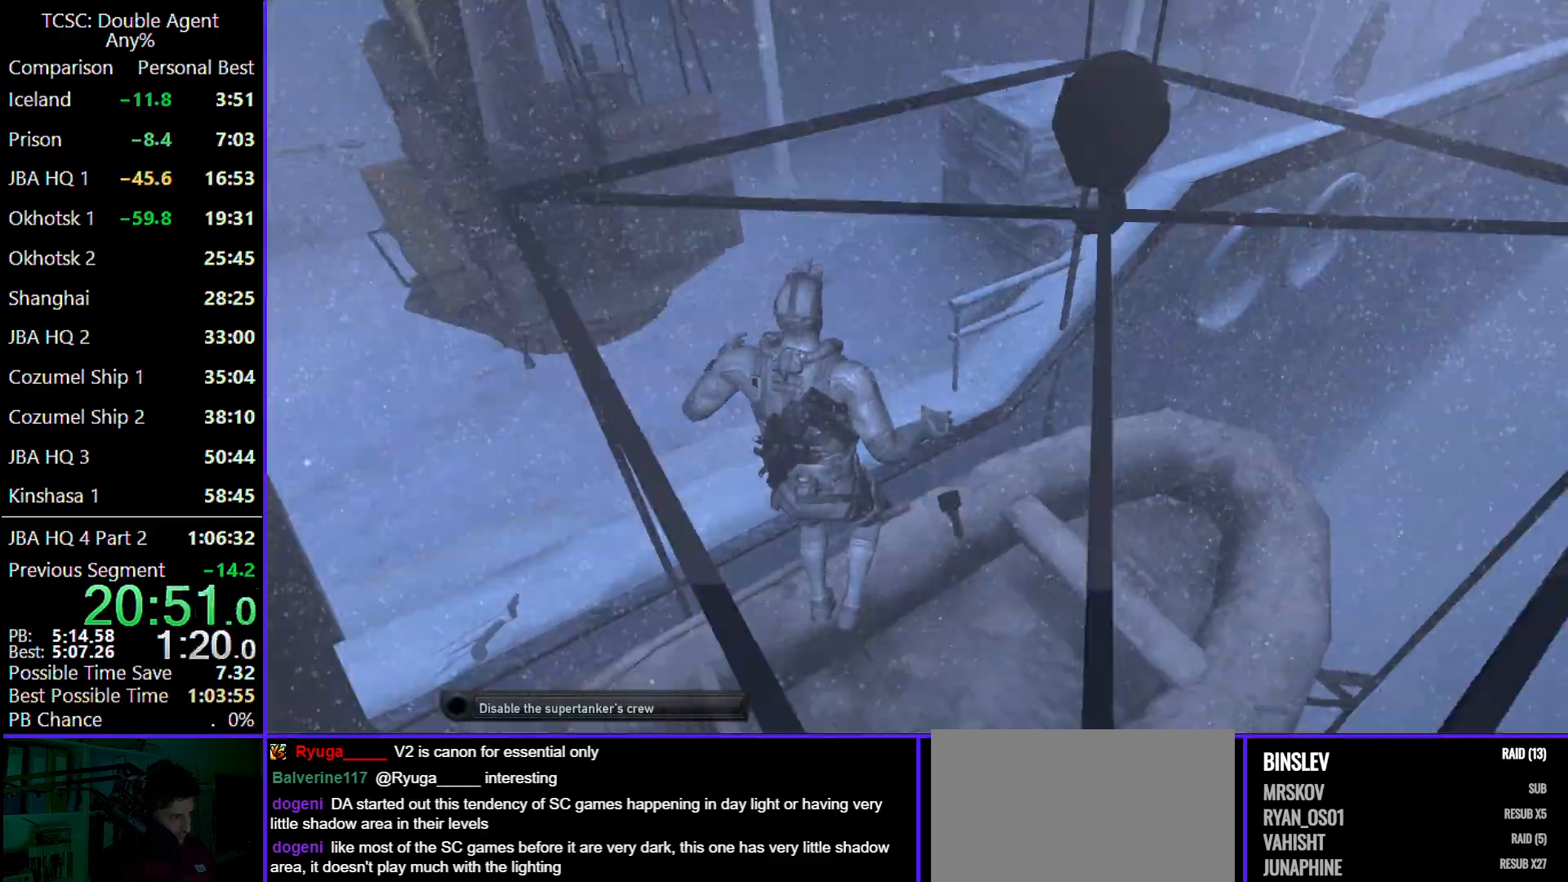
{"keys": ["a", "w"], "mouse": [], "events": []}
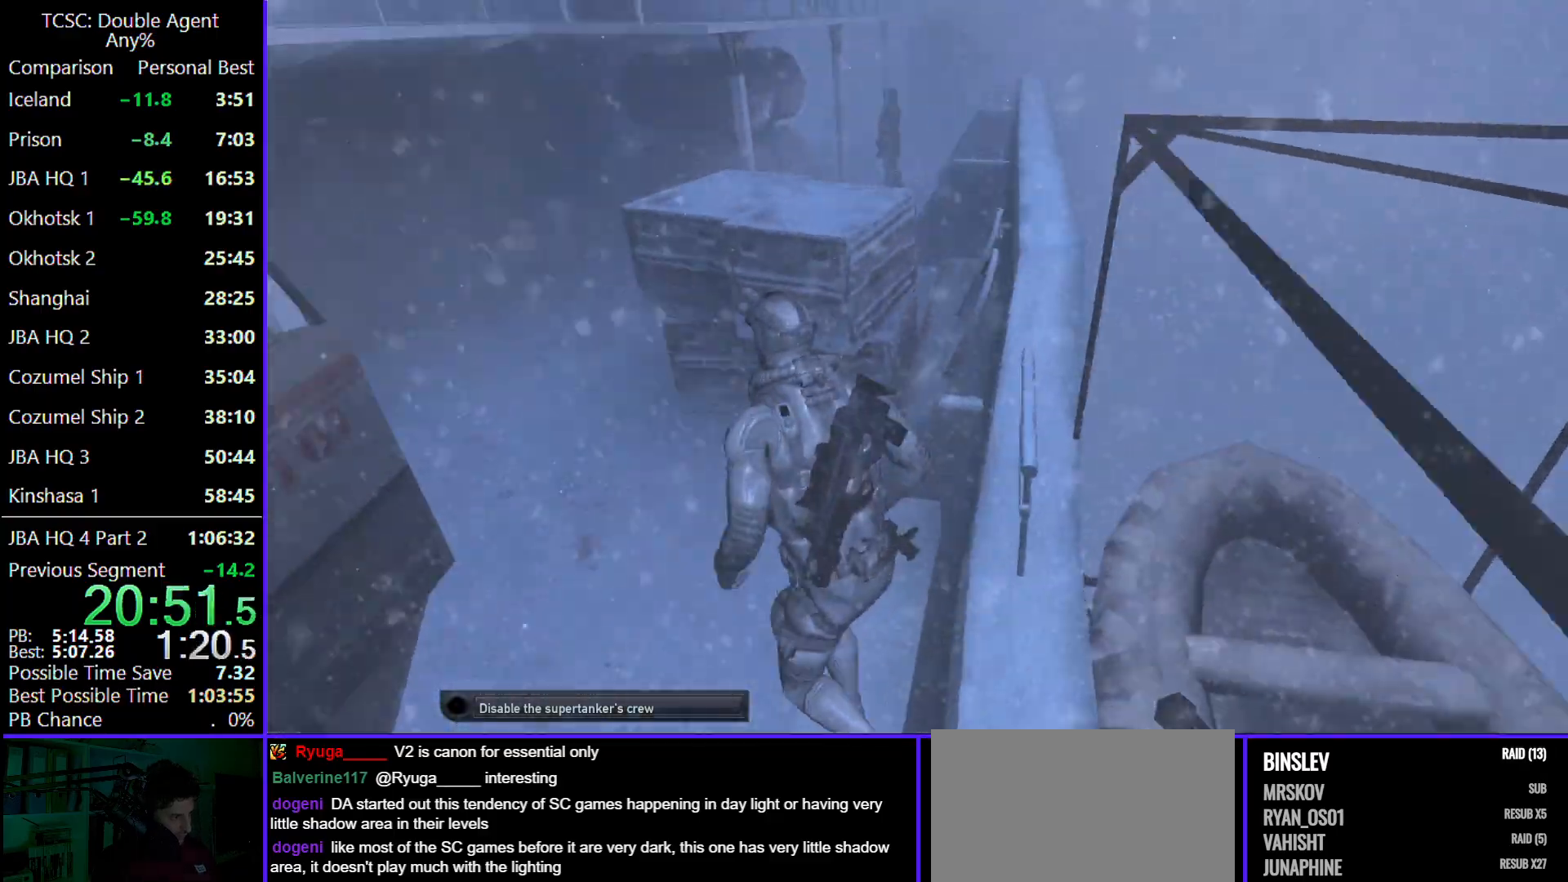
{"keys": ["a", "w"], "mouse": [], "events": []}
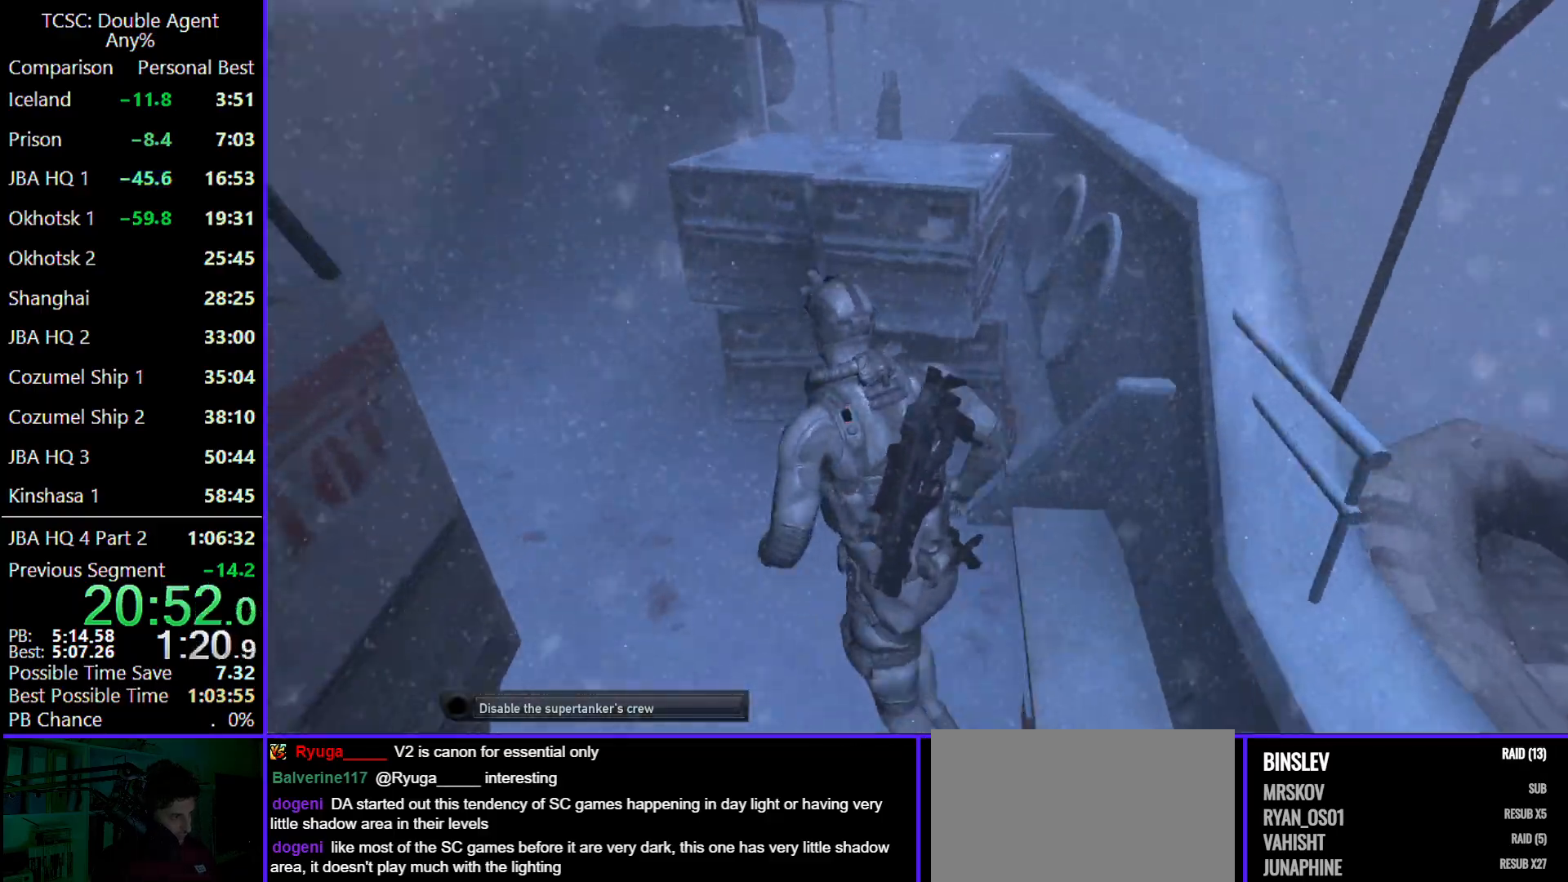
{"keys": ["a", "w"], "mouse": [], "events": []}
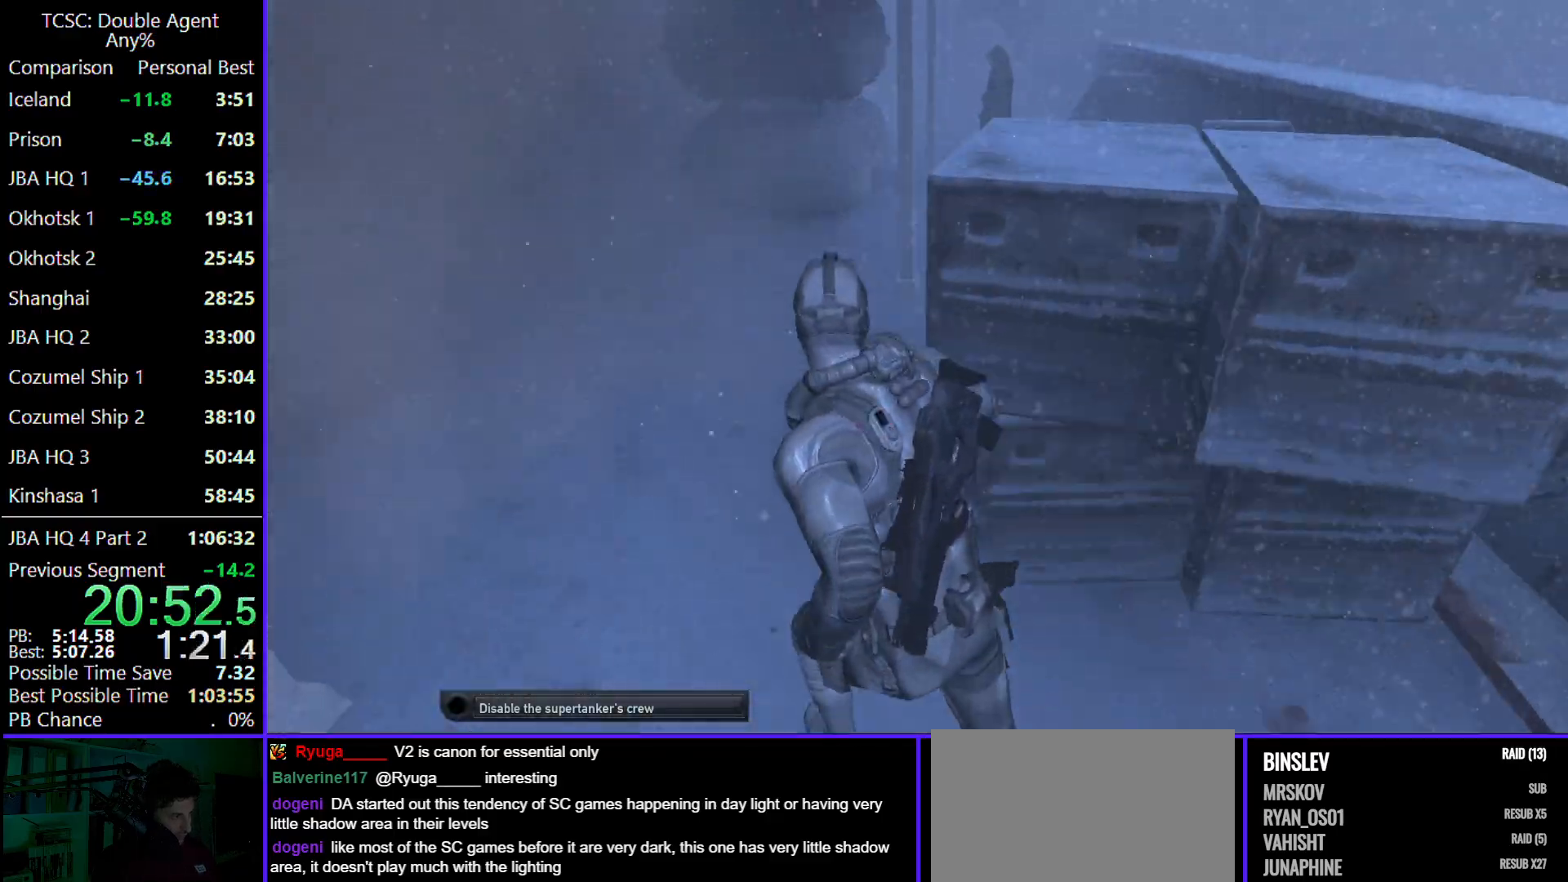
{"keys": ["w"], "mouse": [], "events": [[167, "a", "up"]]}
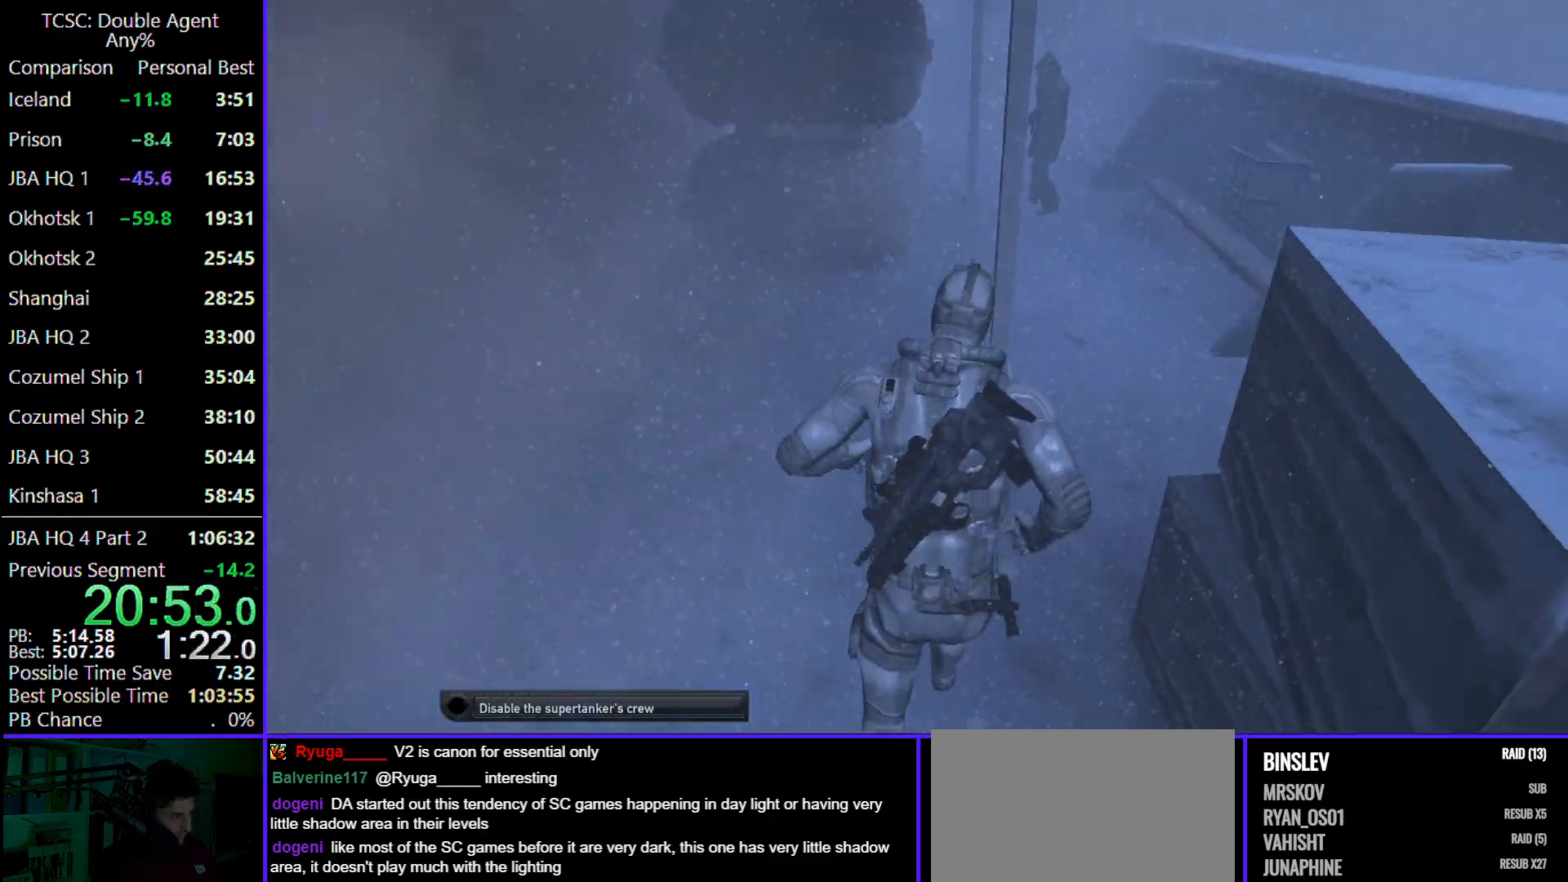
{"keys": ["w"], "mouse": [], "events": []}
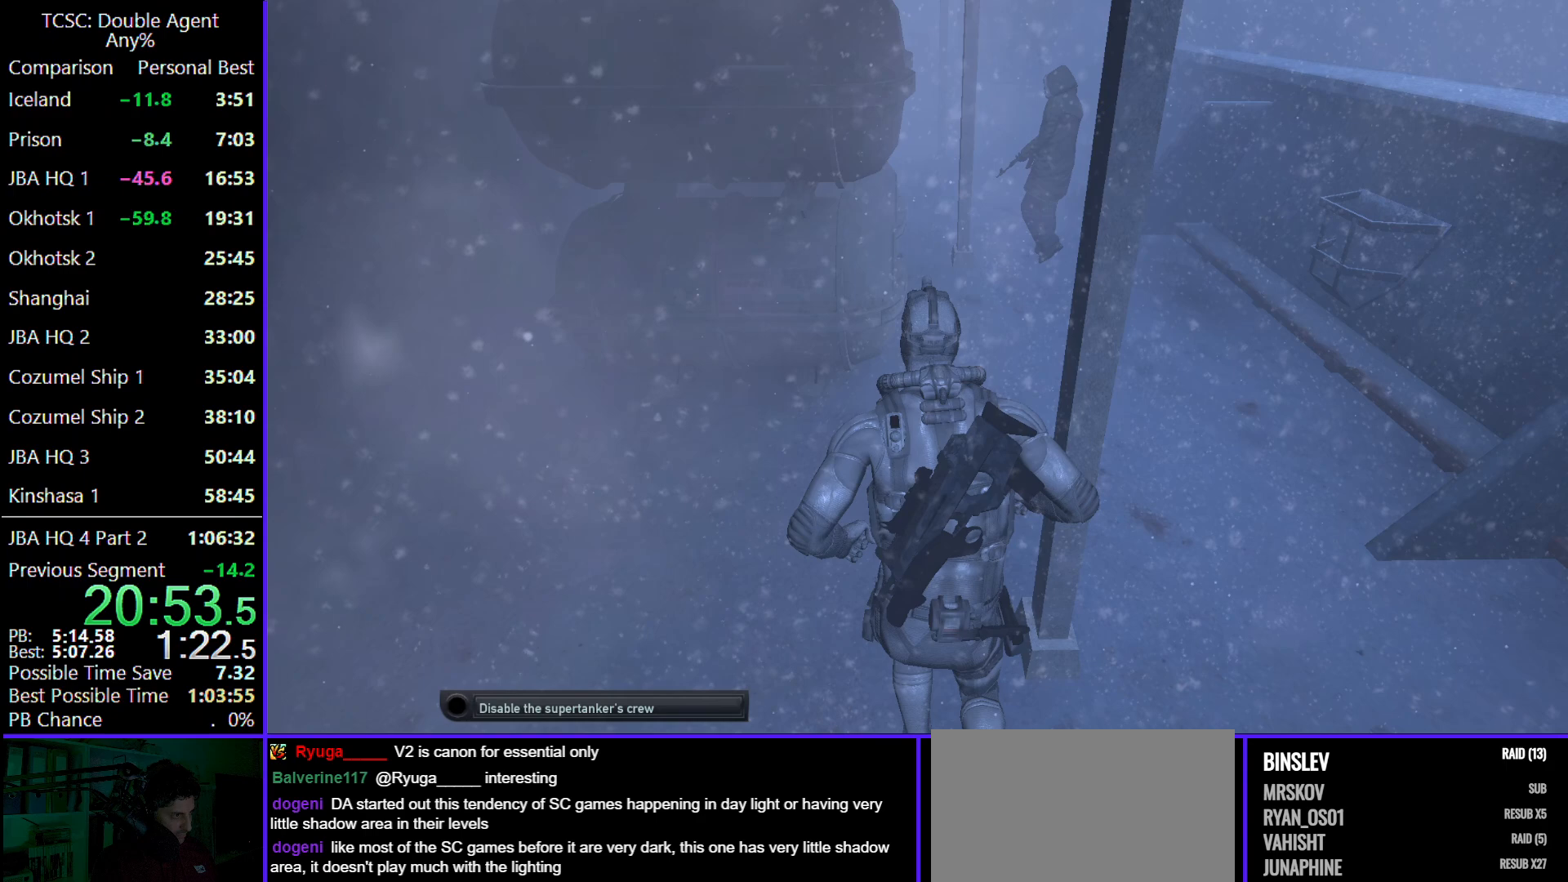
{"keys": ["d", "w"], "mouse": [], "events": [[333, "d", "down"]]}
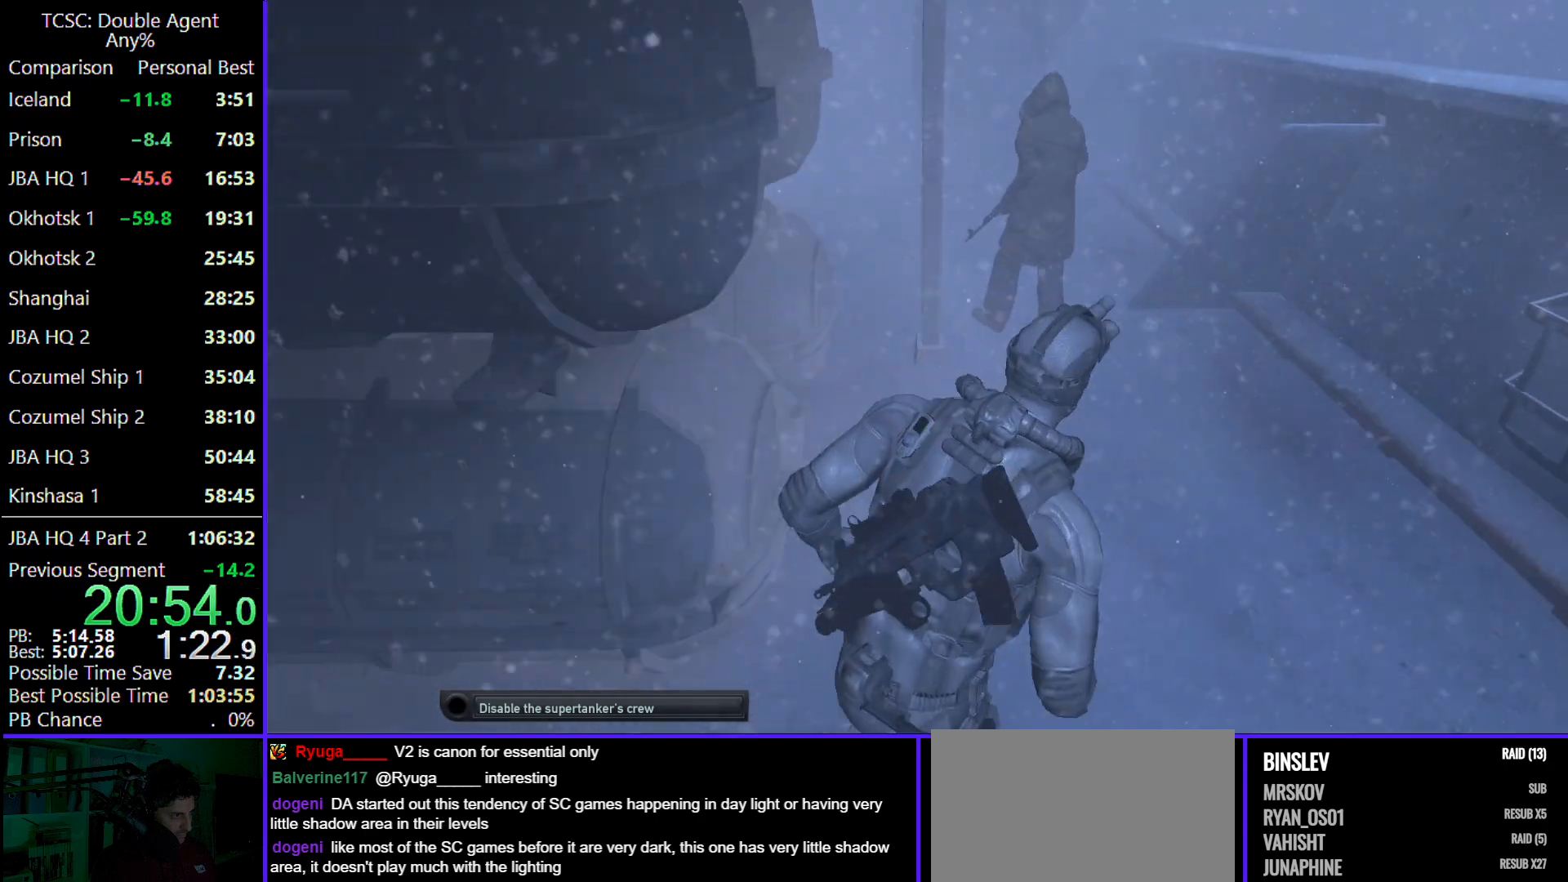
{"keys": ["w"], "mouse": [], "events": [[33, "d", "up"]]}
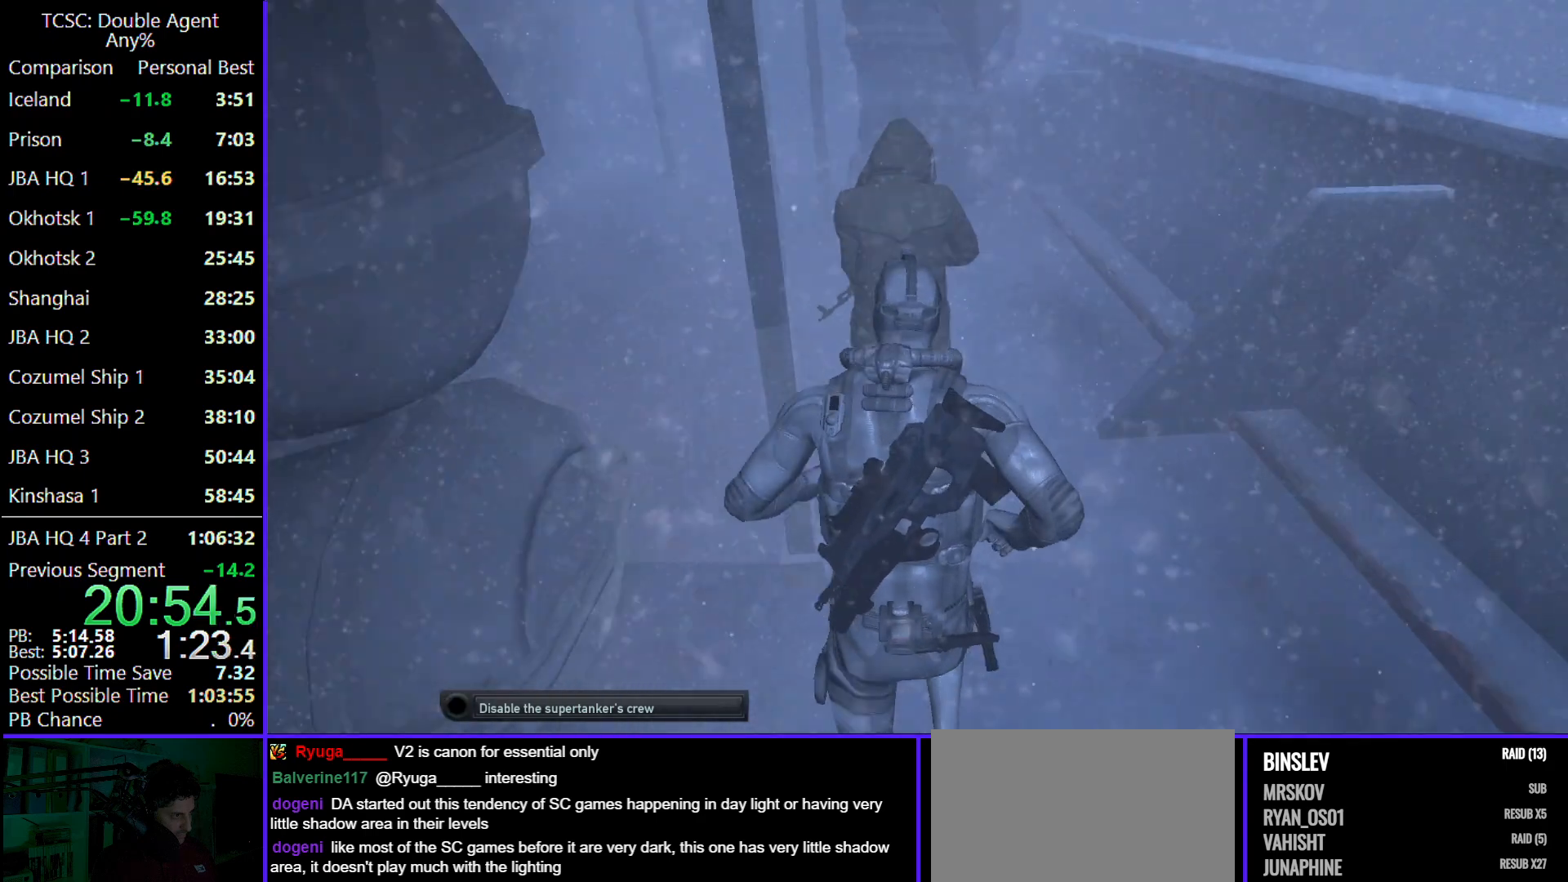
{"keys": ["w"], "mouse": [], "events": []}
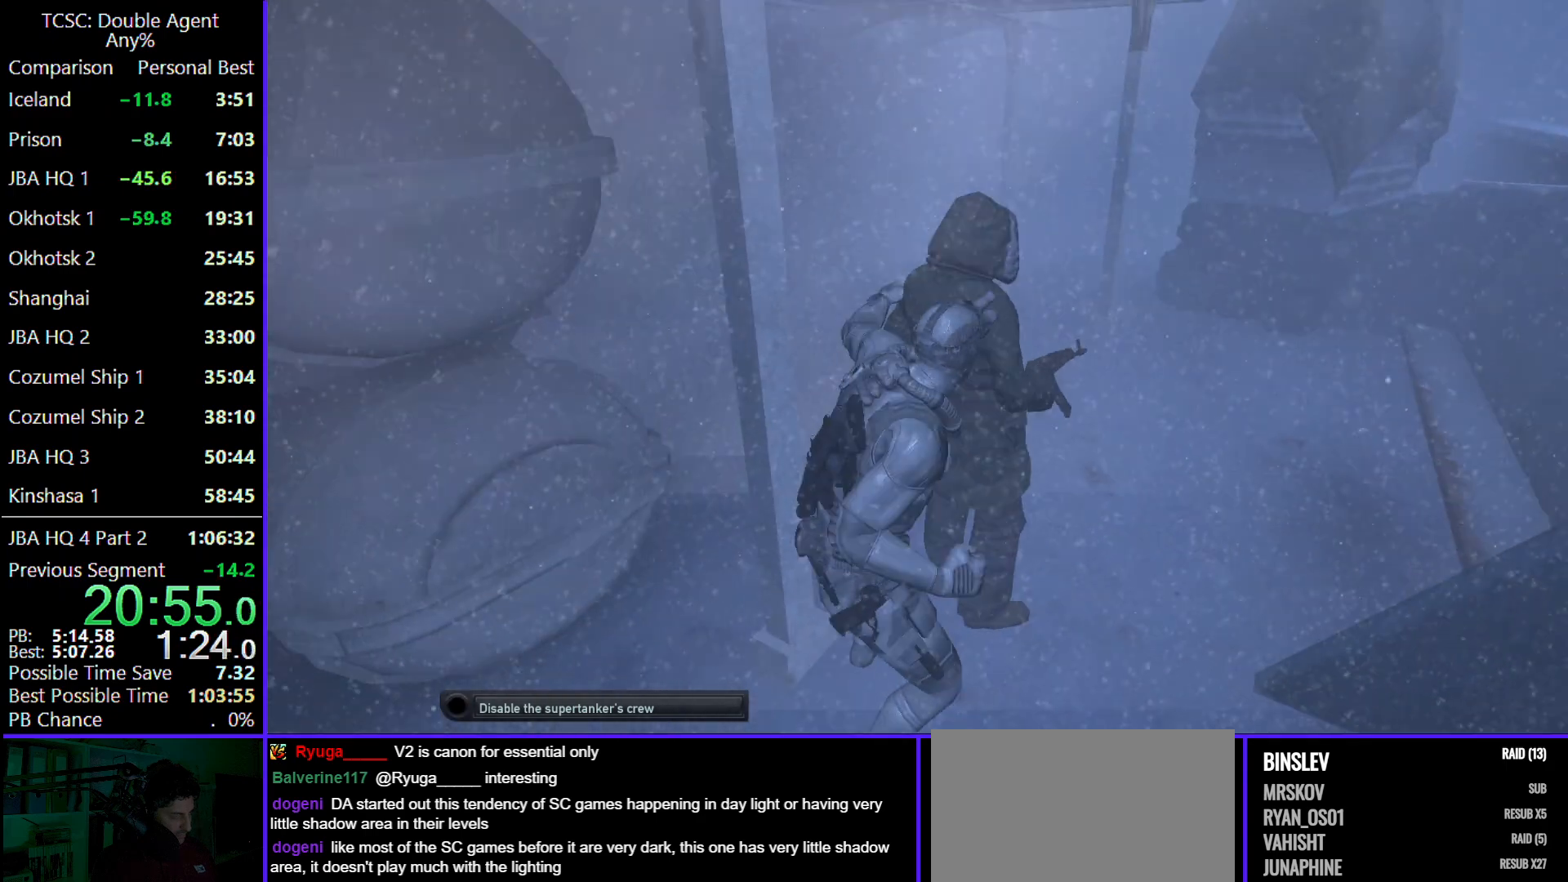
{"keys": ["w"], "mouse": [], "events": []}
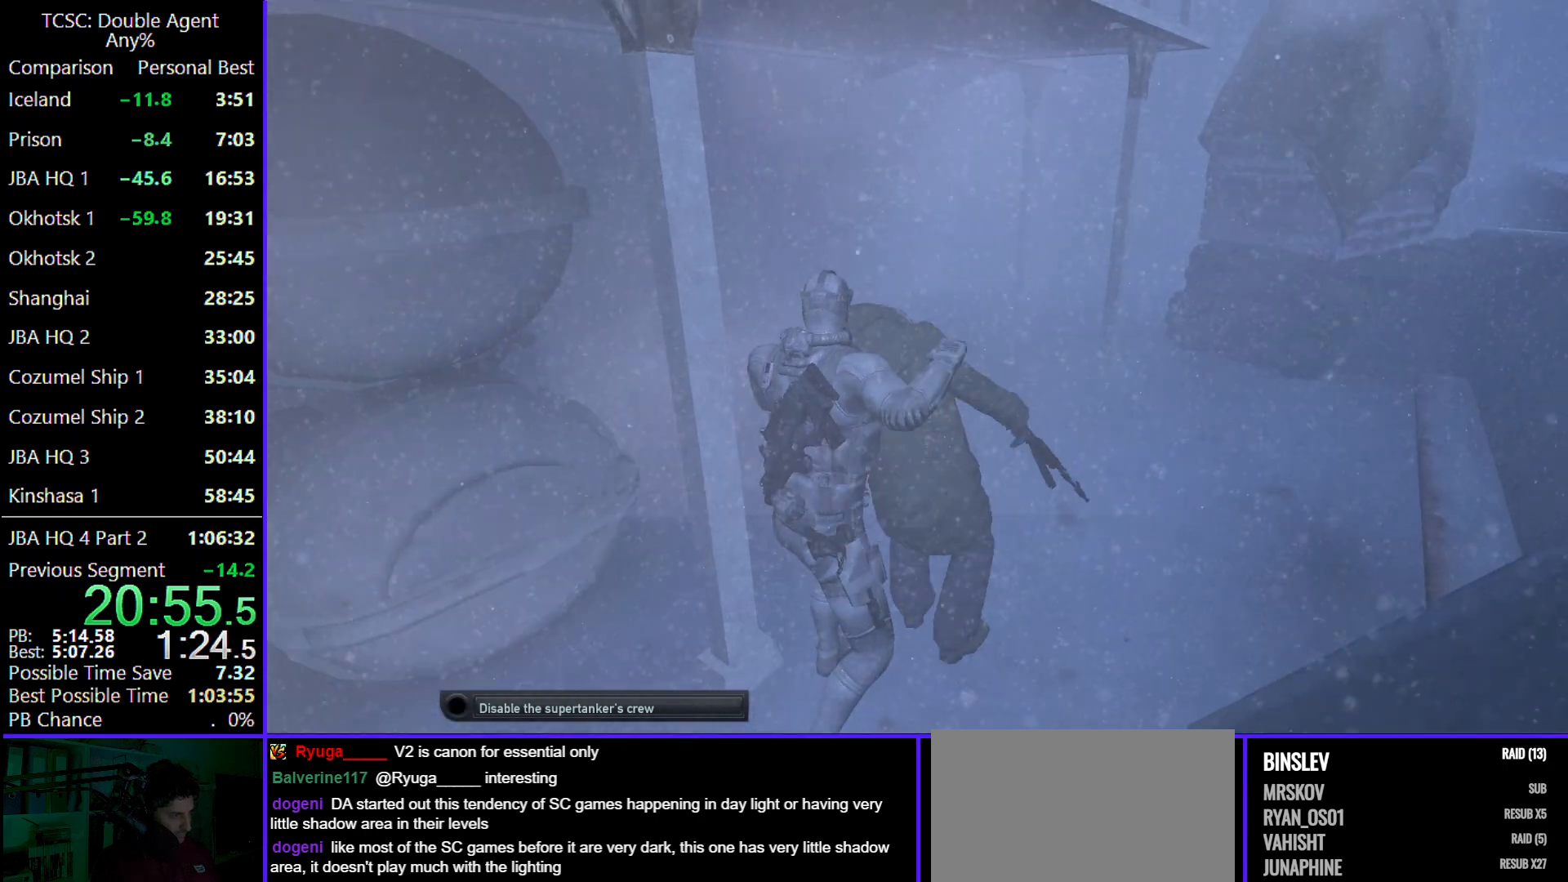
{"keys": ["3", "w"], "mouse": [], "events": [[400, "3", "down"]]}
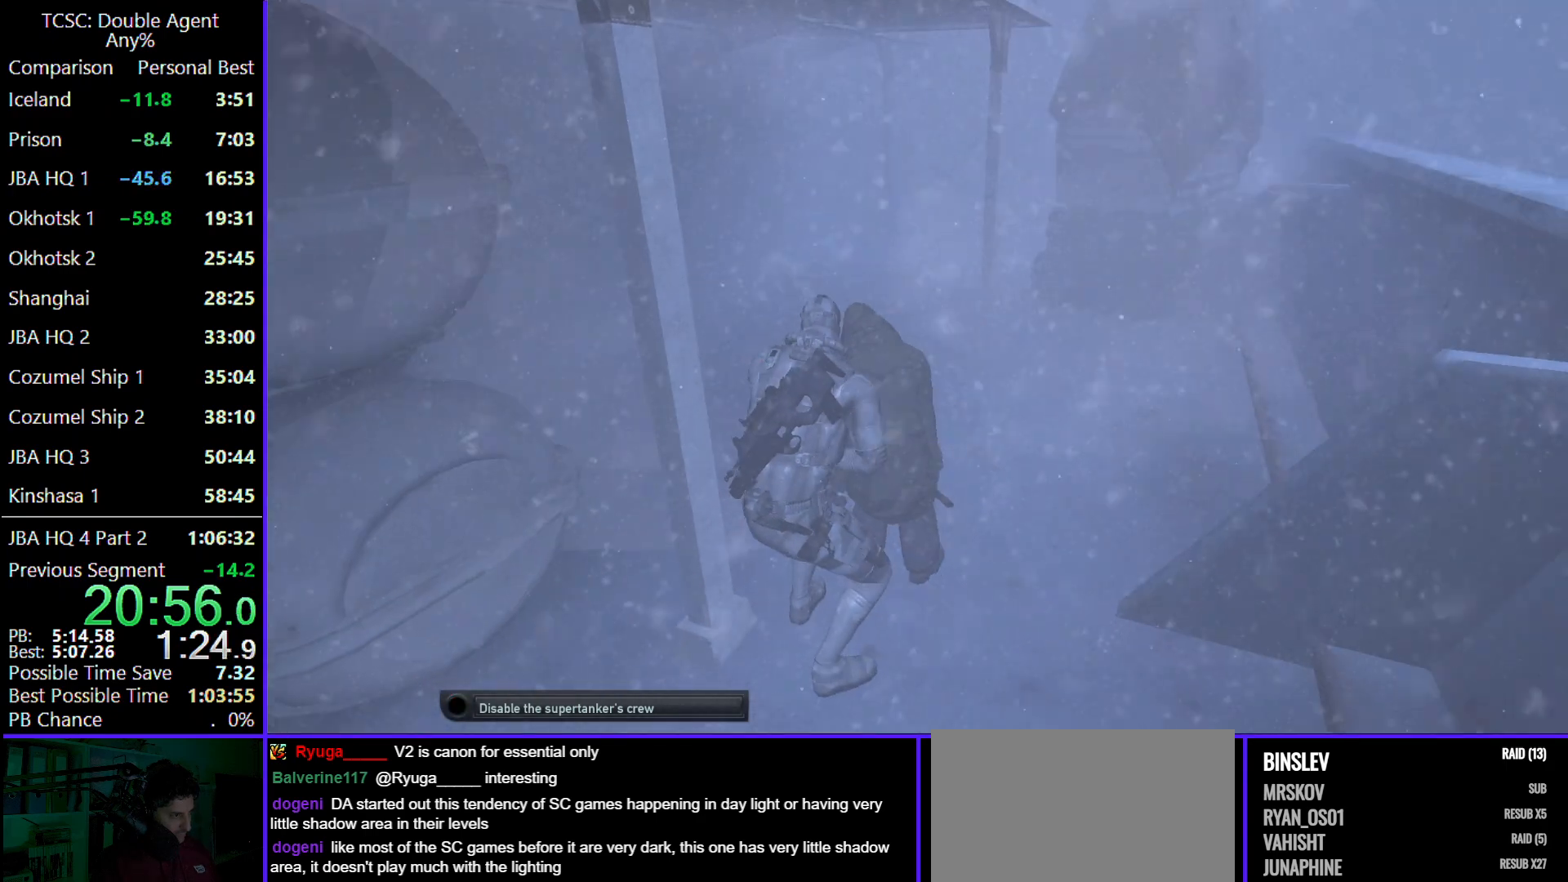
{"keys": ["w"], "mouse": [], "events": [[33, "3", "up"]]}
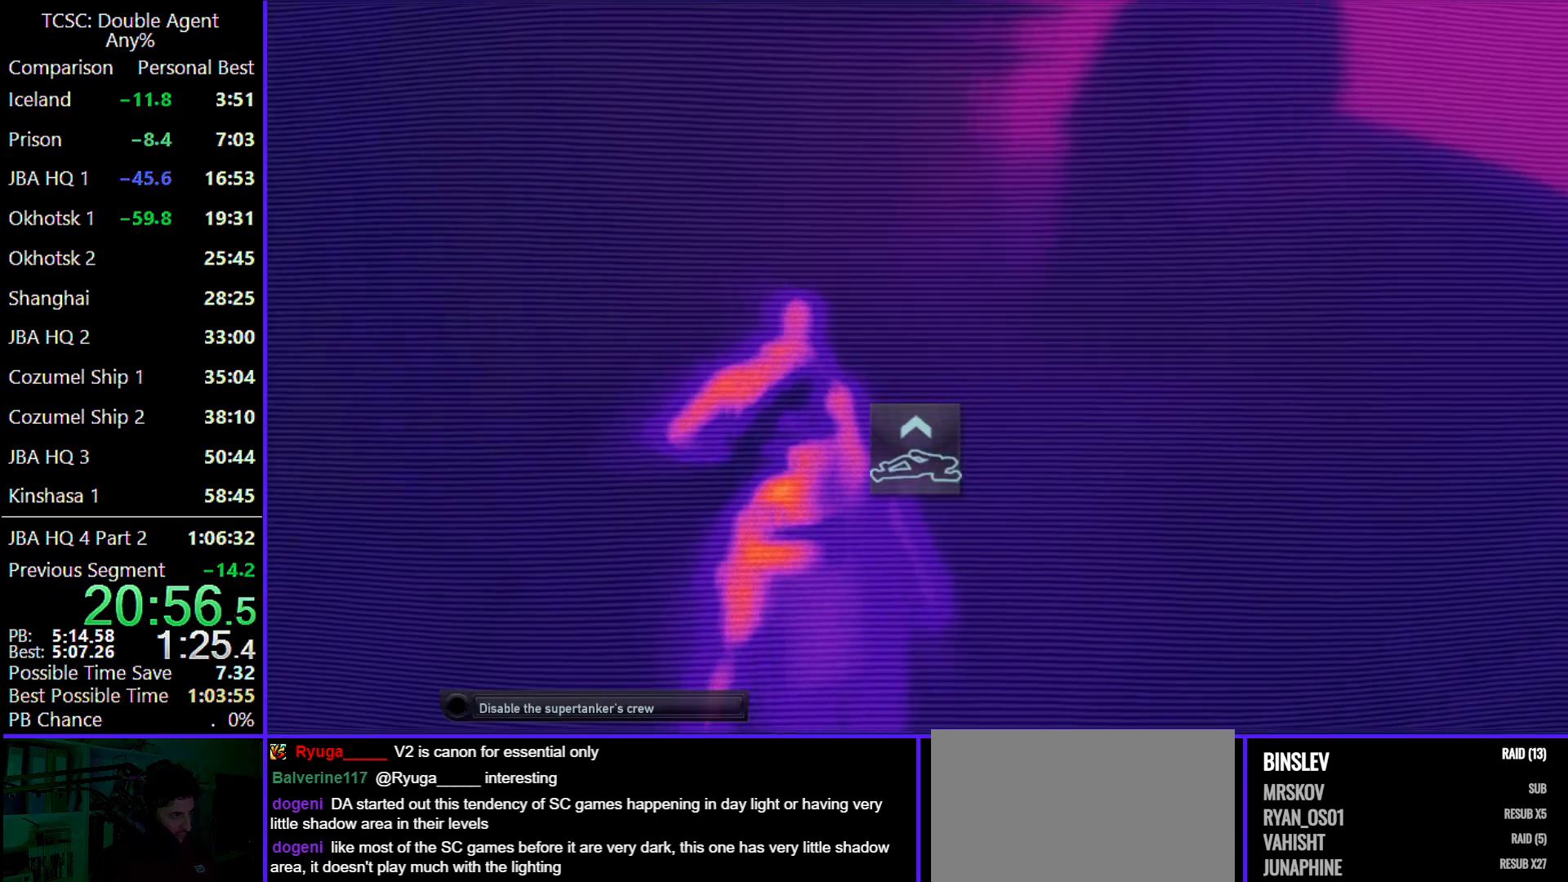
{"keys": ["w"], "mouse": [], "events": []}
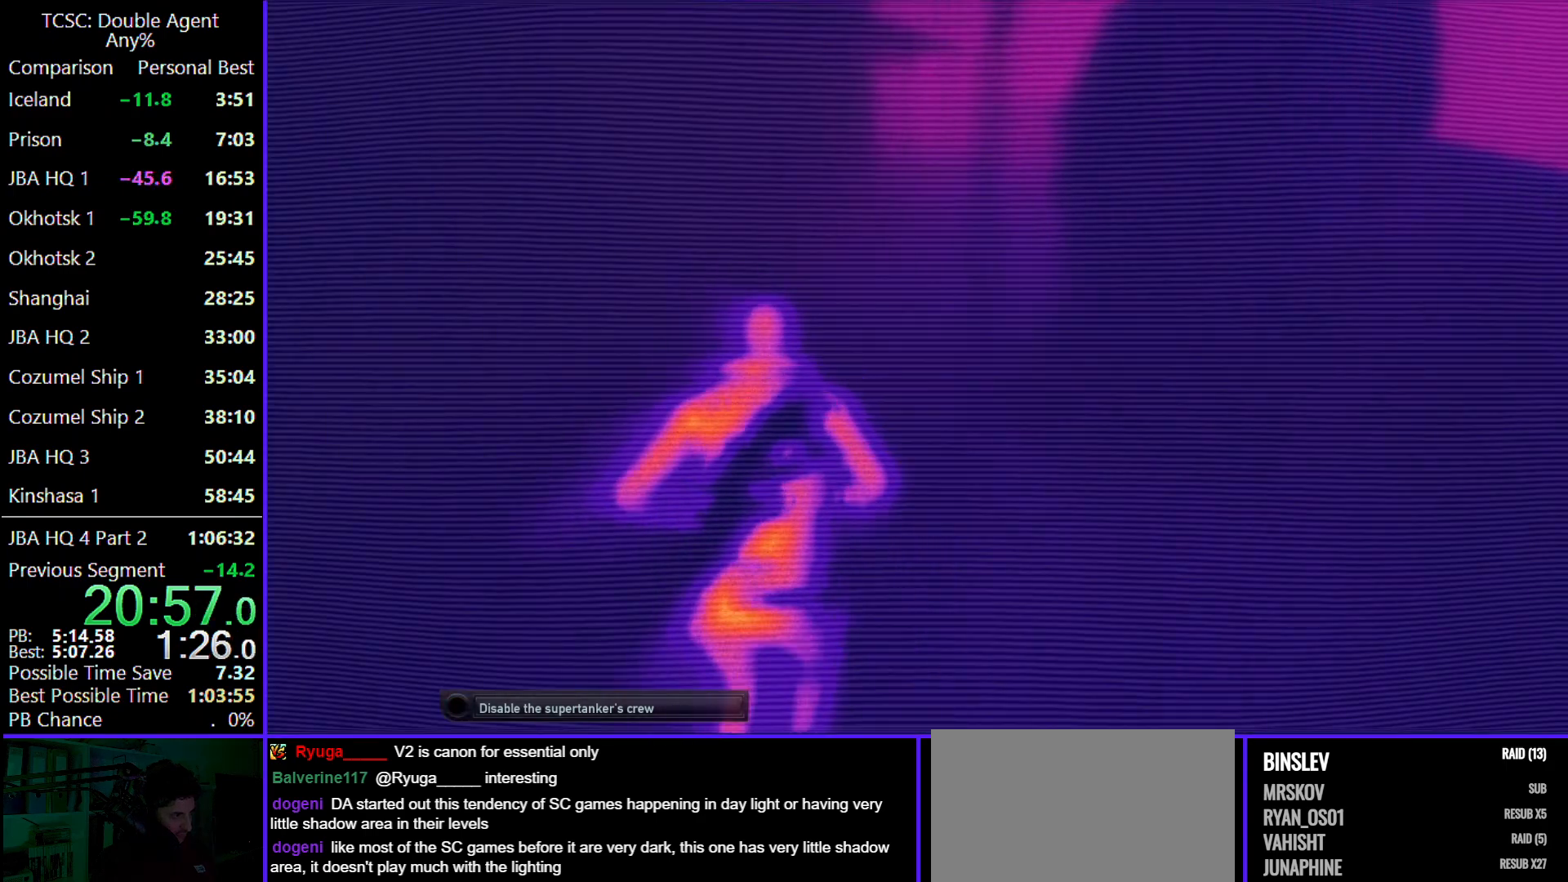
{"keys": ["w"], "mouse": [], "events": []}
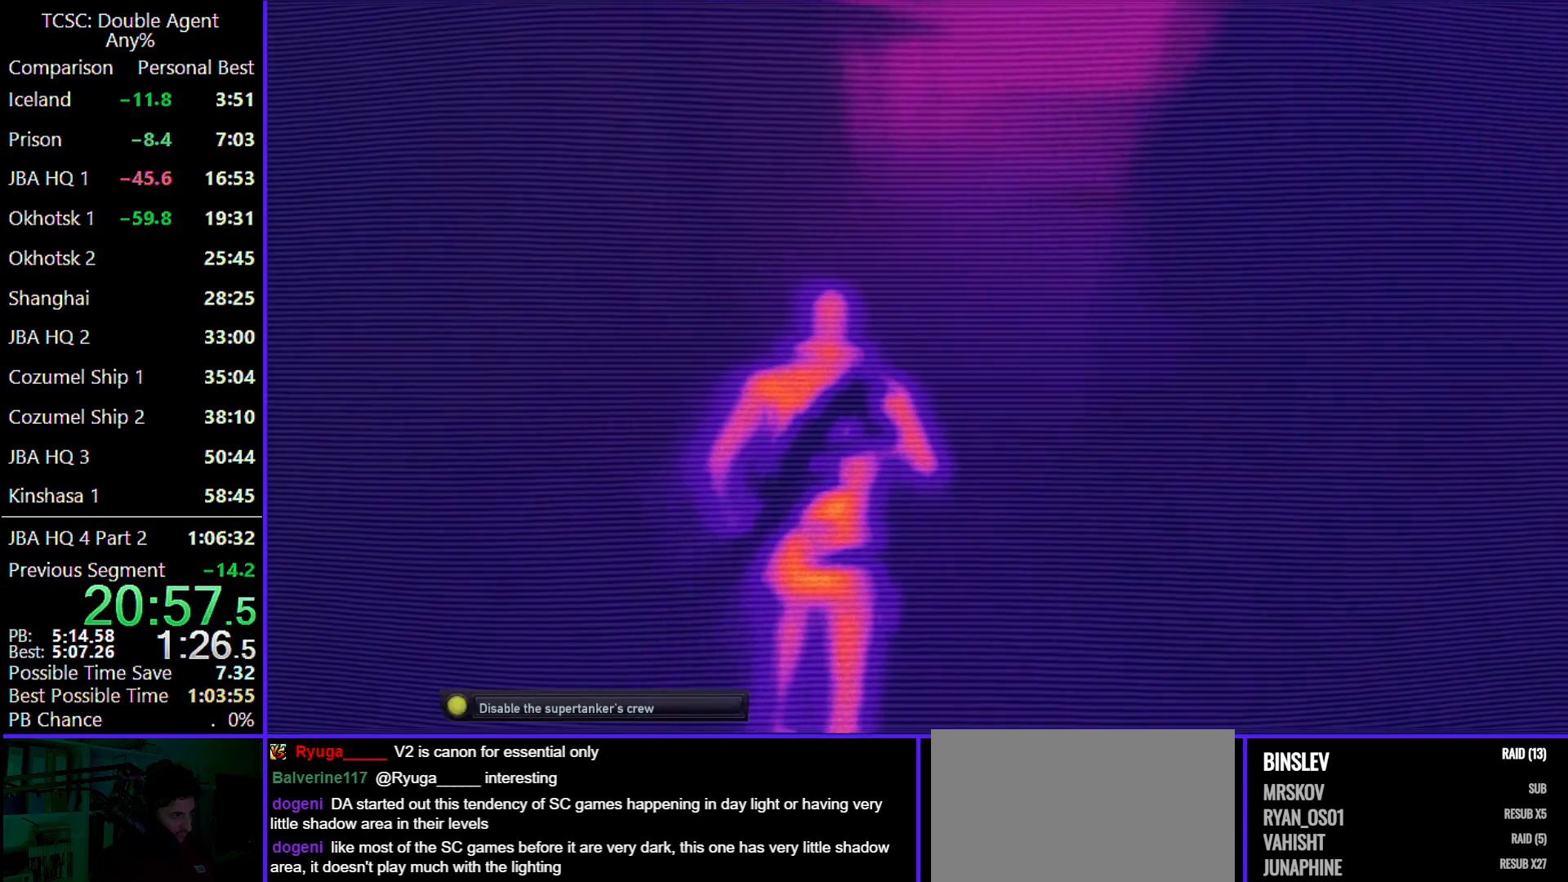
{"keys": ["w"], "mouse": [], "events": []}
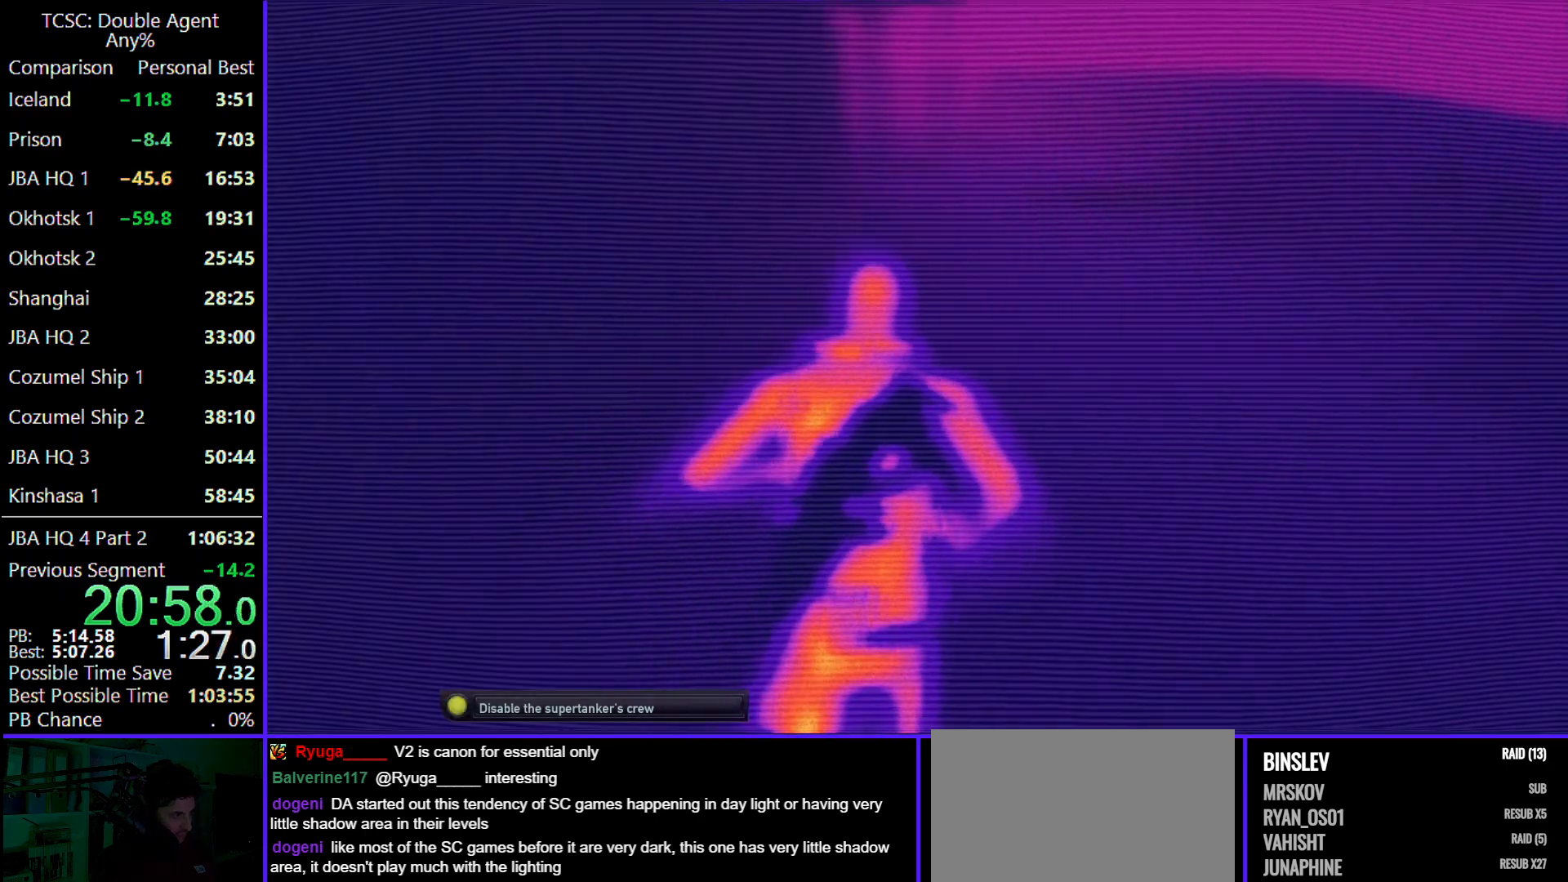
{"keys": ["d", "w"], "mouse": [], "events": [[33, "3", "down"], [200, "3", "up"], [333, "d", "down"]]}
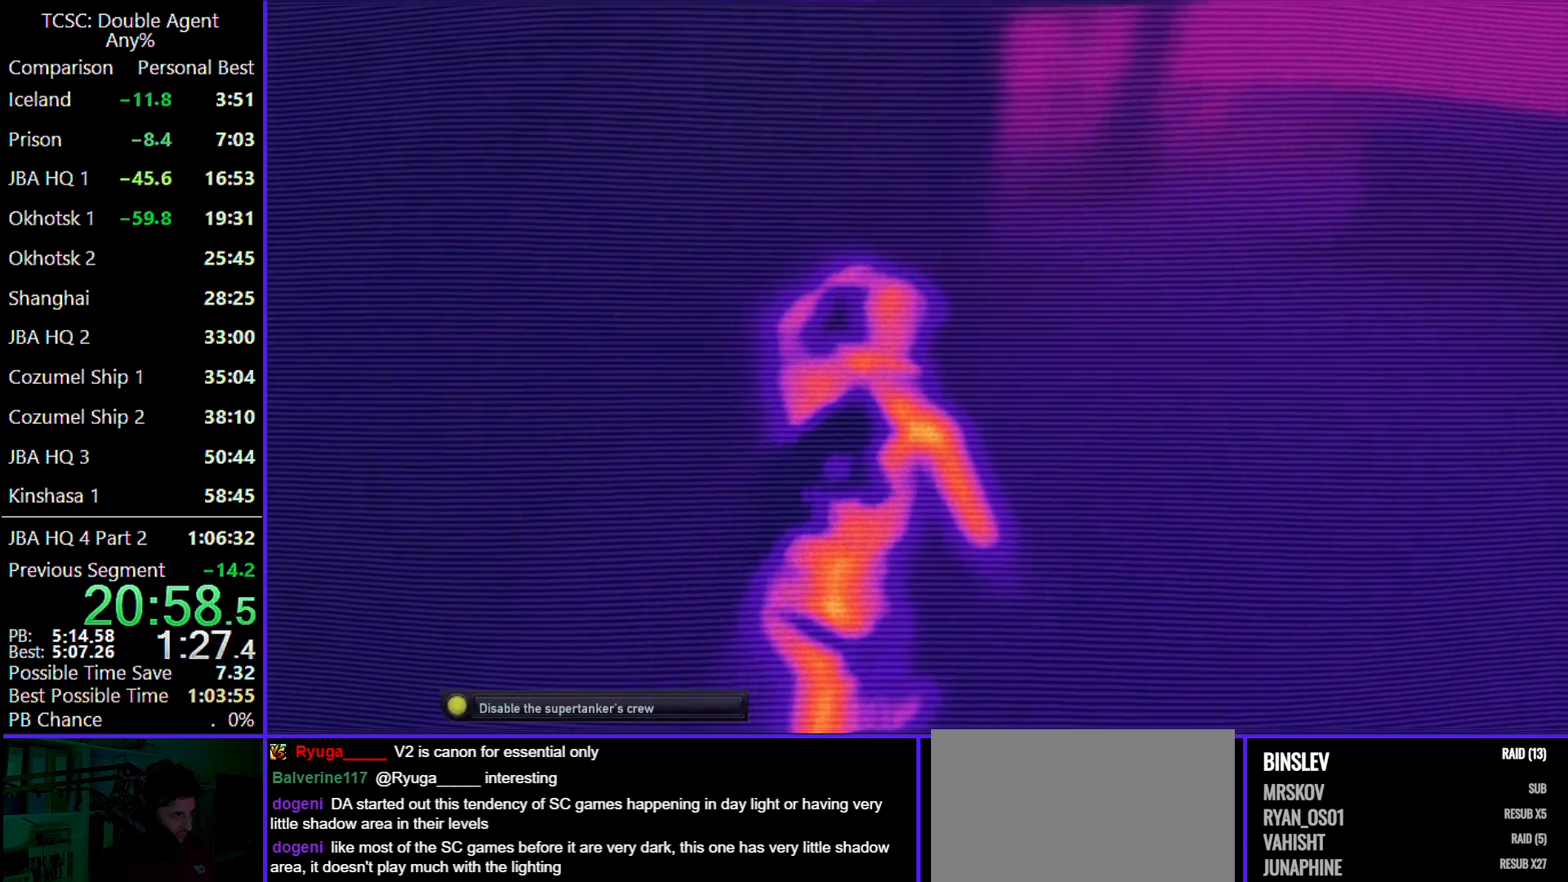
{"keys": ["d", "w"], "mouse": [], "events": []}
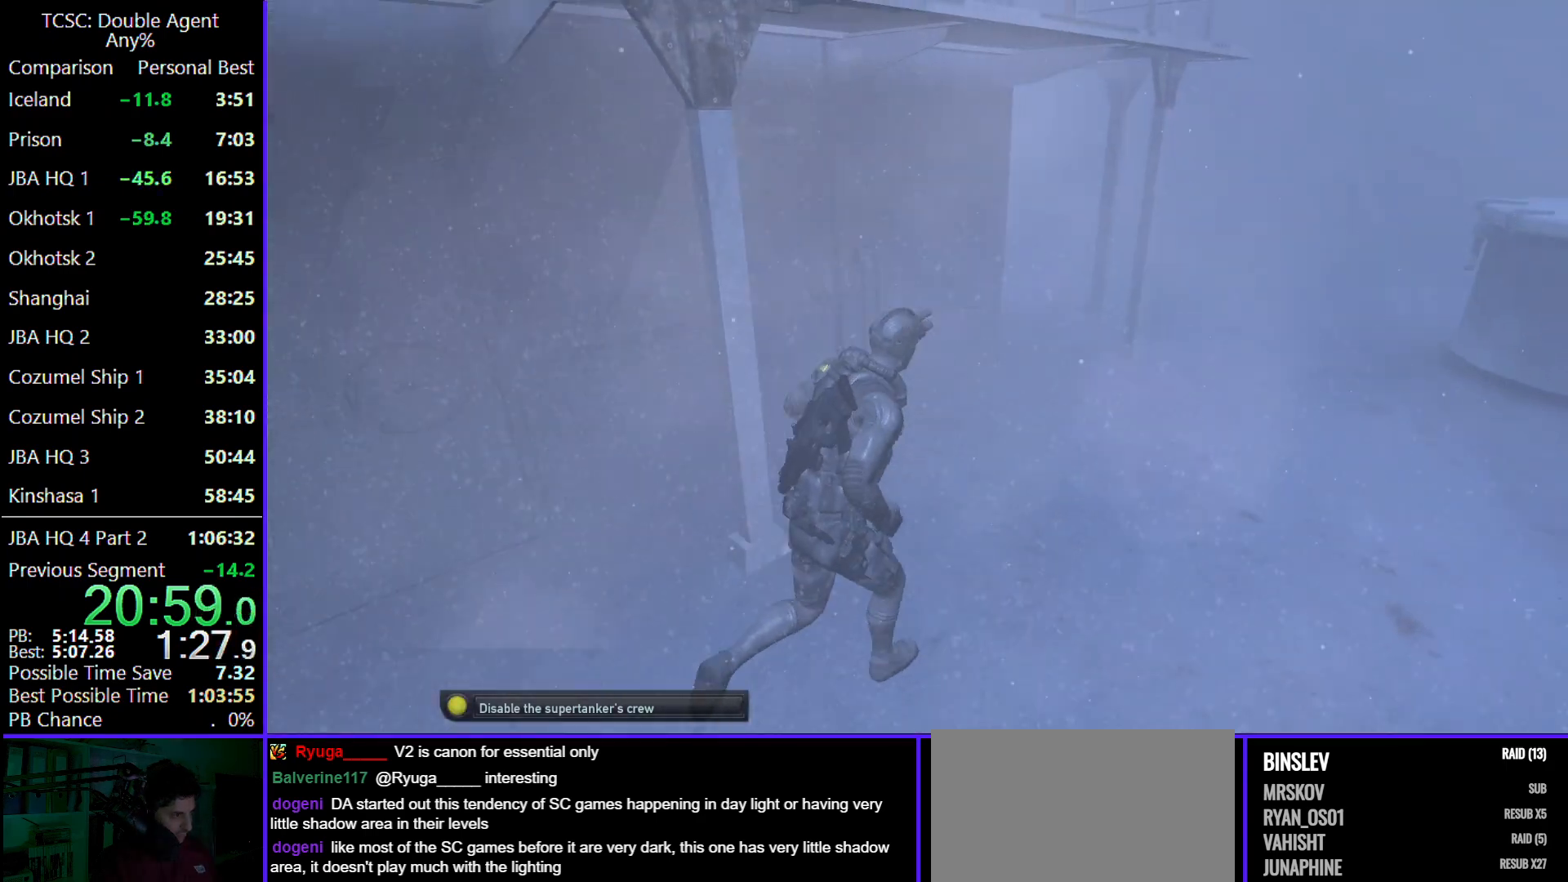
{"keys": ["w"], "mouse": [], "events": [[500, "d", "up"]]}
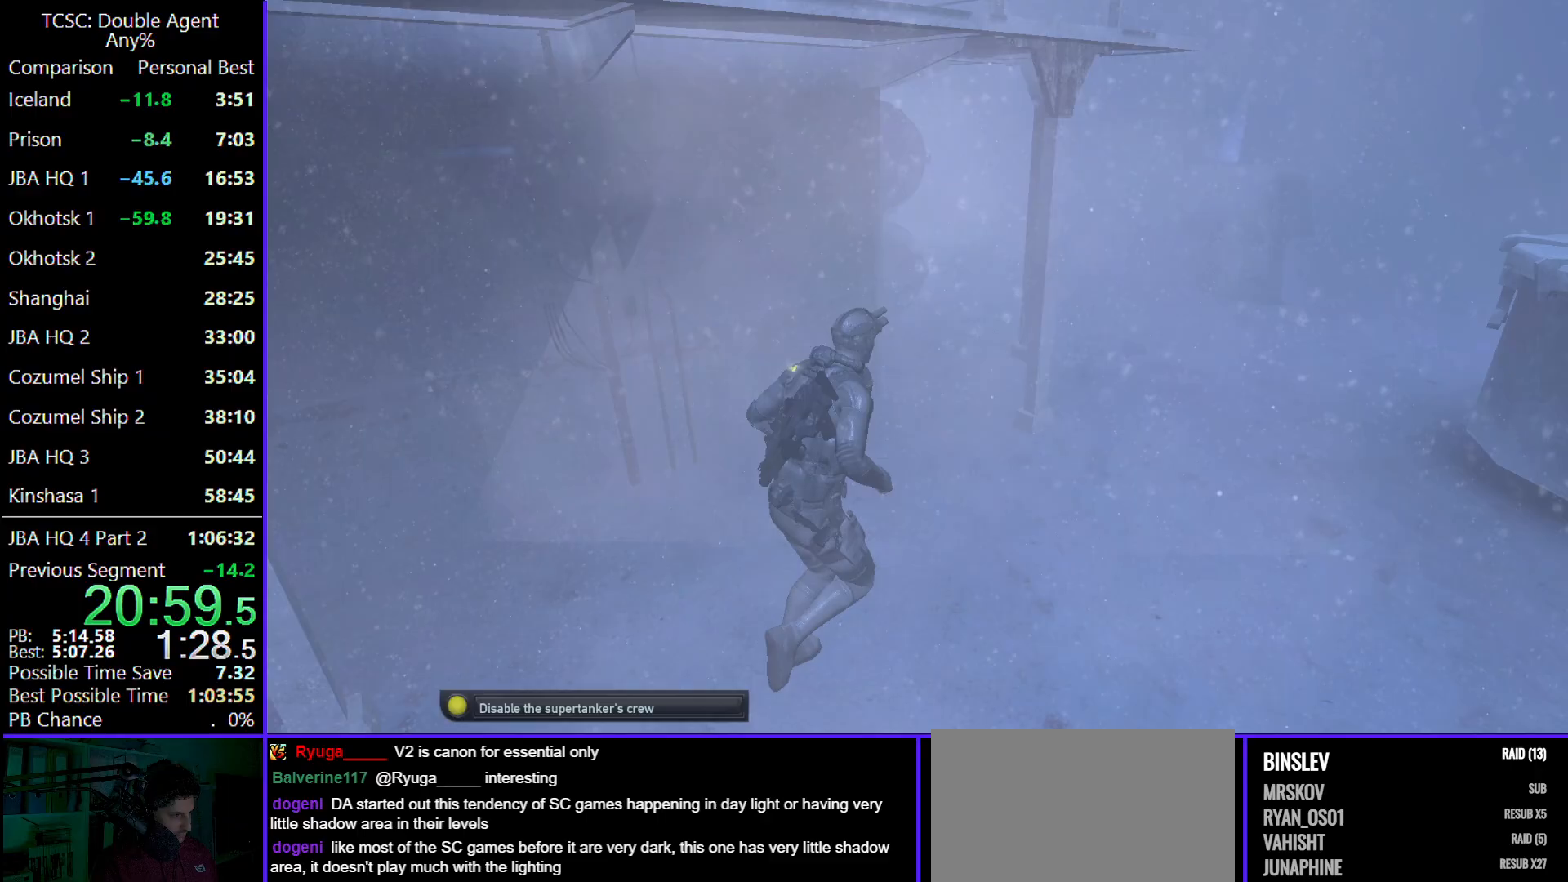
{"keys": ["w"], "mouse": [], "events": [[367, "3", "down"], [467, "3", "up"]]}
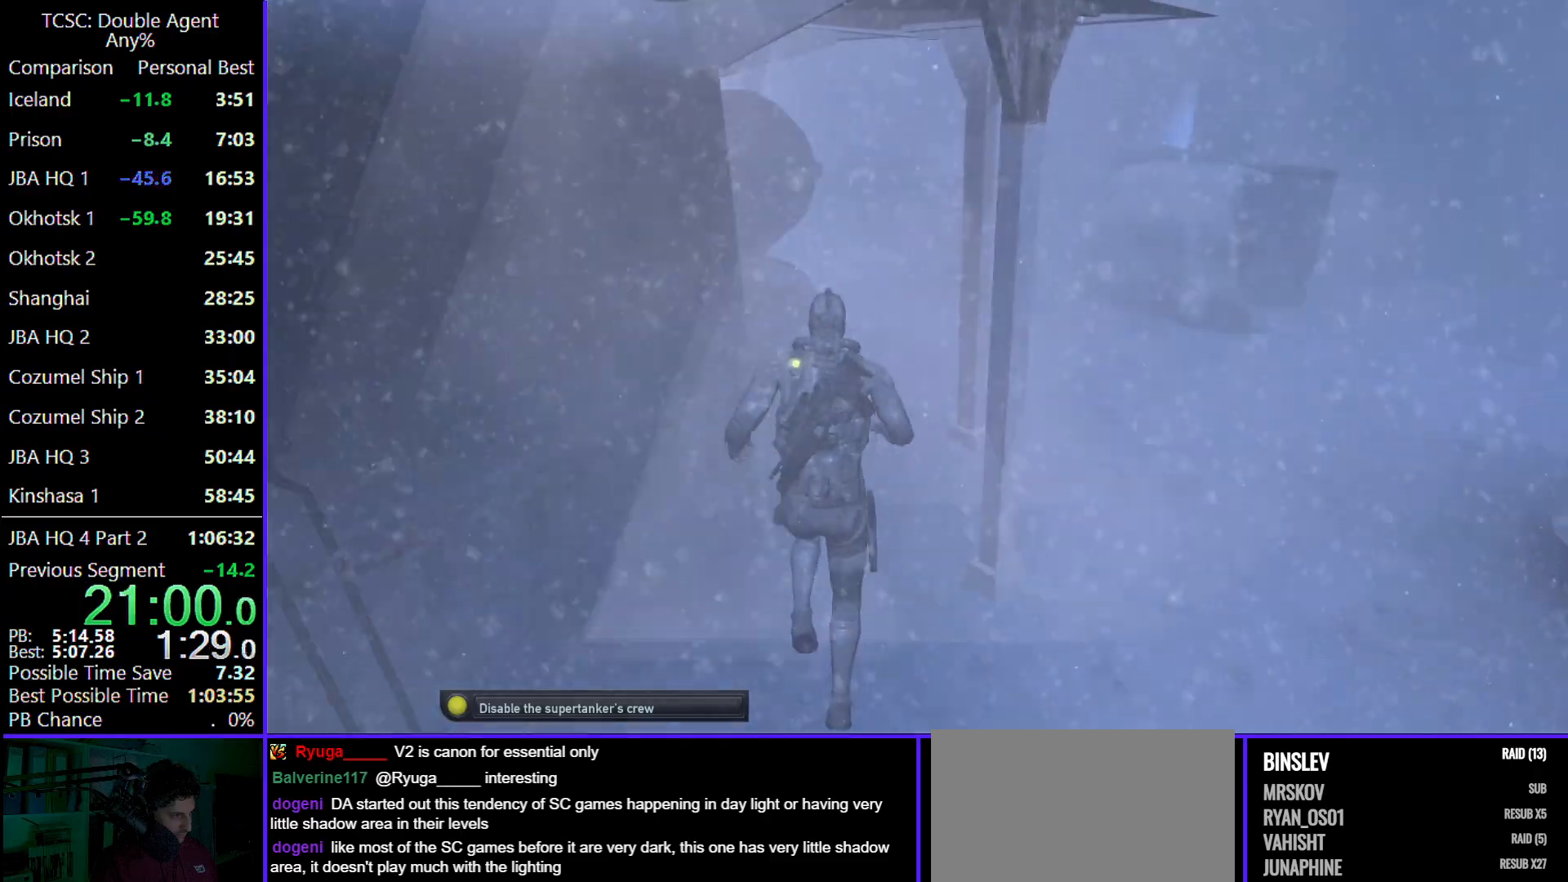
{"keys": ["w"], "mouse": [], "events": [[300, "d", "down"], [333, "d", "up"]]}
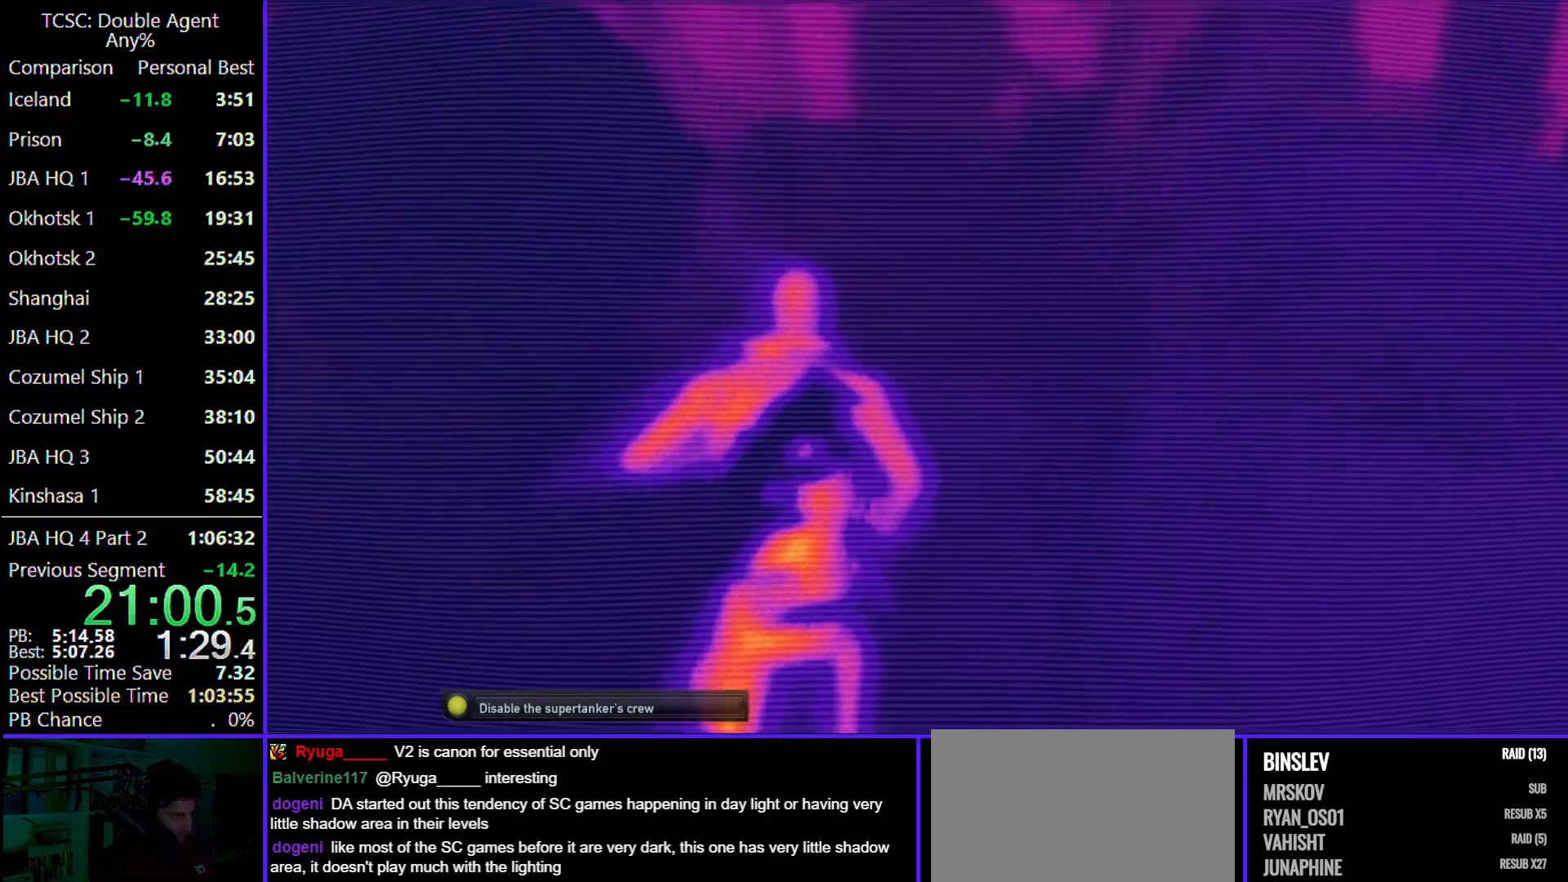
{"keys": ["d", "w"], "mouse": [], "events": [[133, "d", "down"]]}
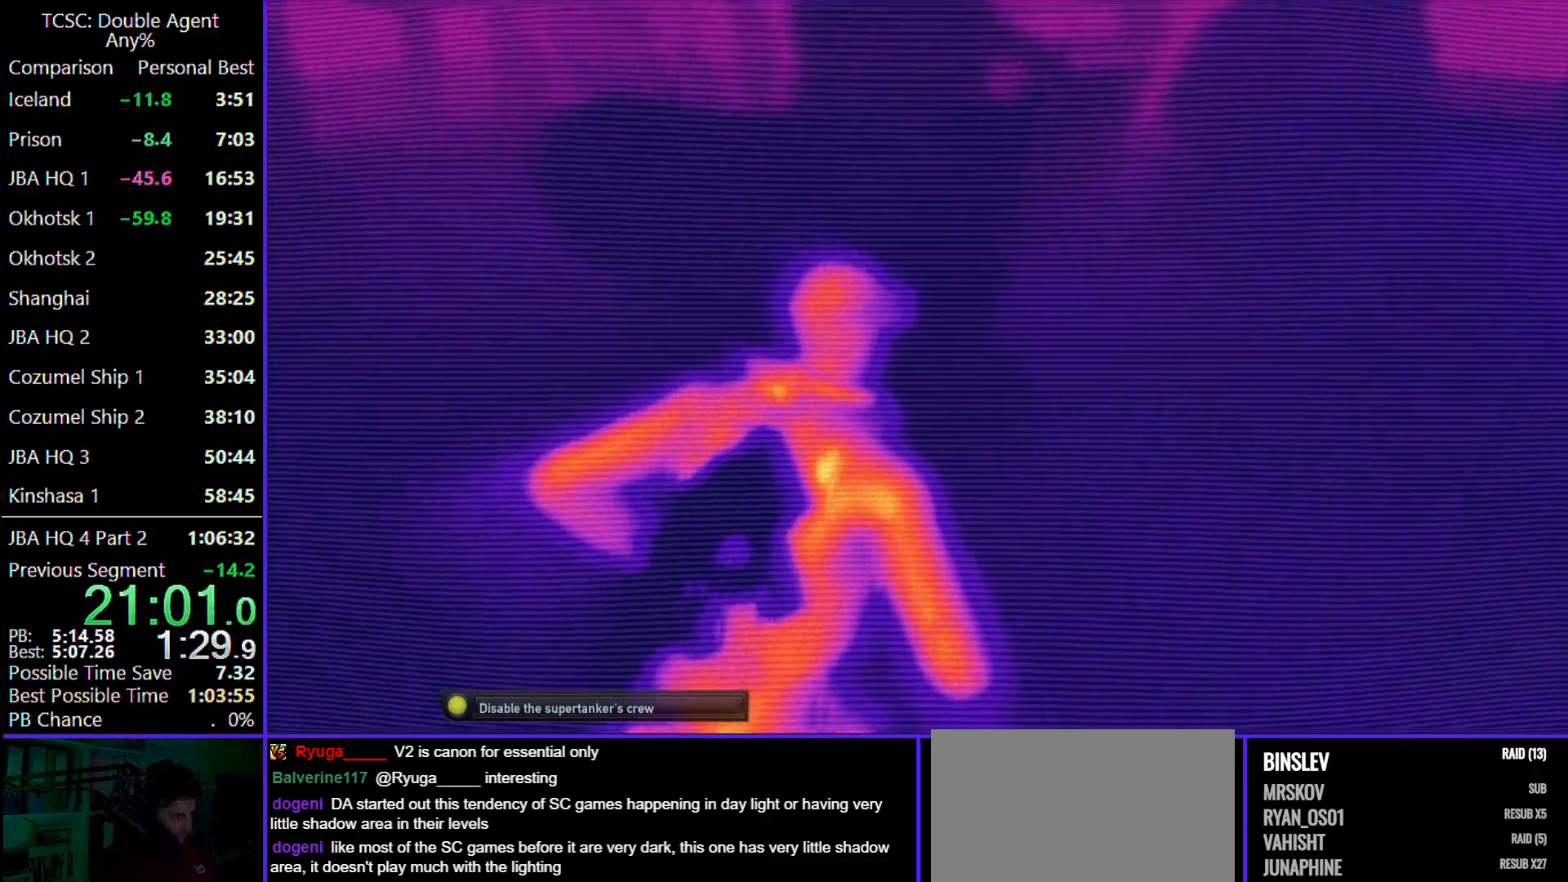
{"keys": ["w"], "mouse": [], "events": [[67, "d", "up"], [167, "d", "down"], [500, "d", "up"]]}
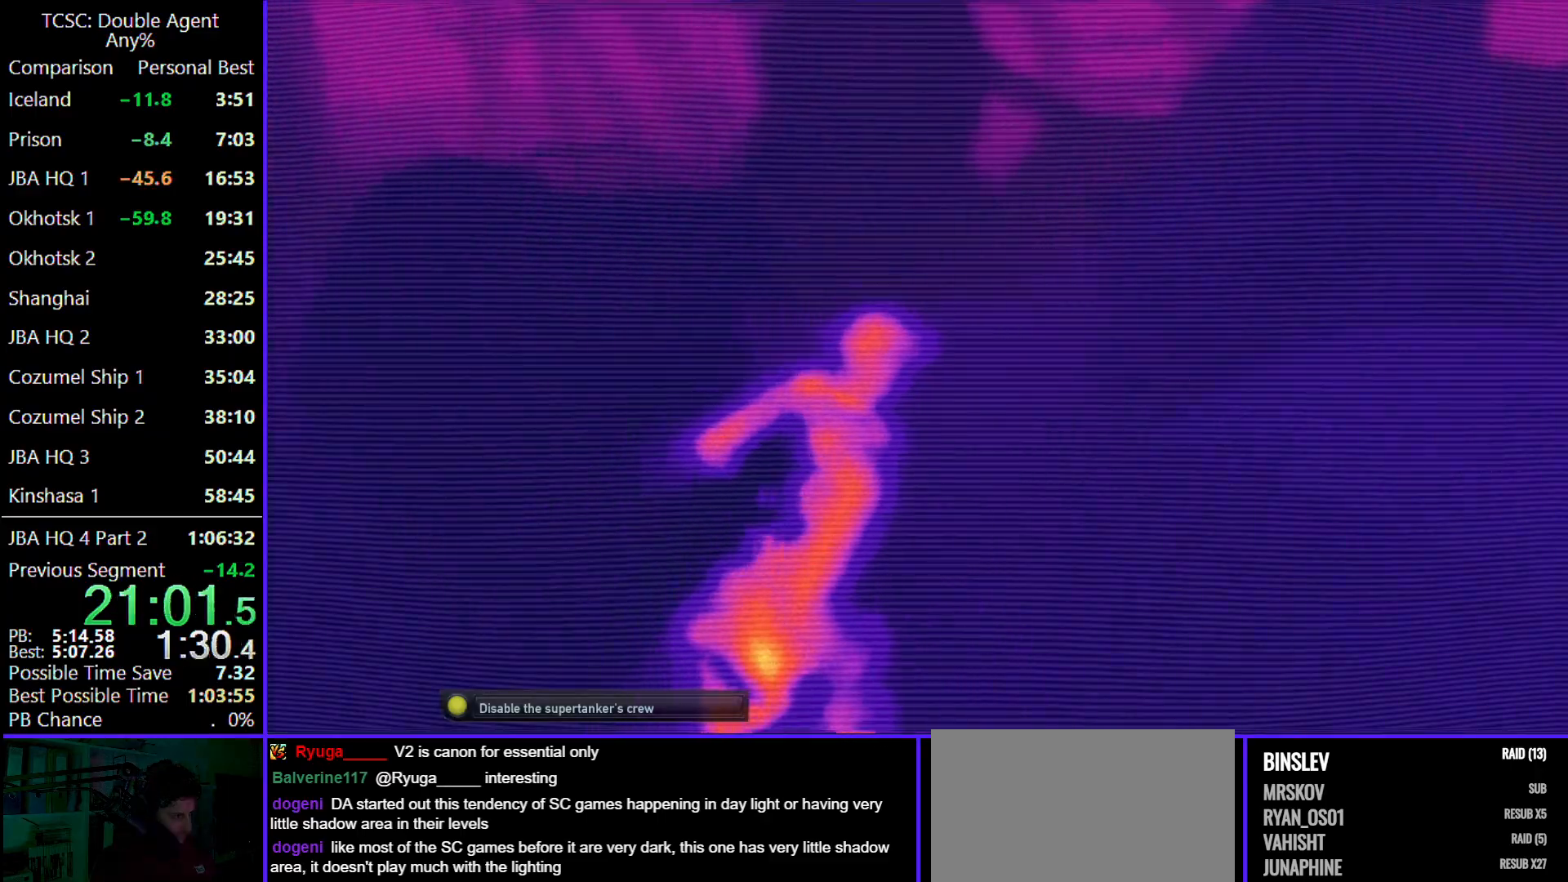
{"keys": ["w"], "mouse": [], "events": [[400, "2", "down"], [500, "2", "up"]]}
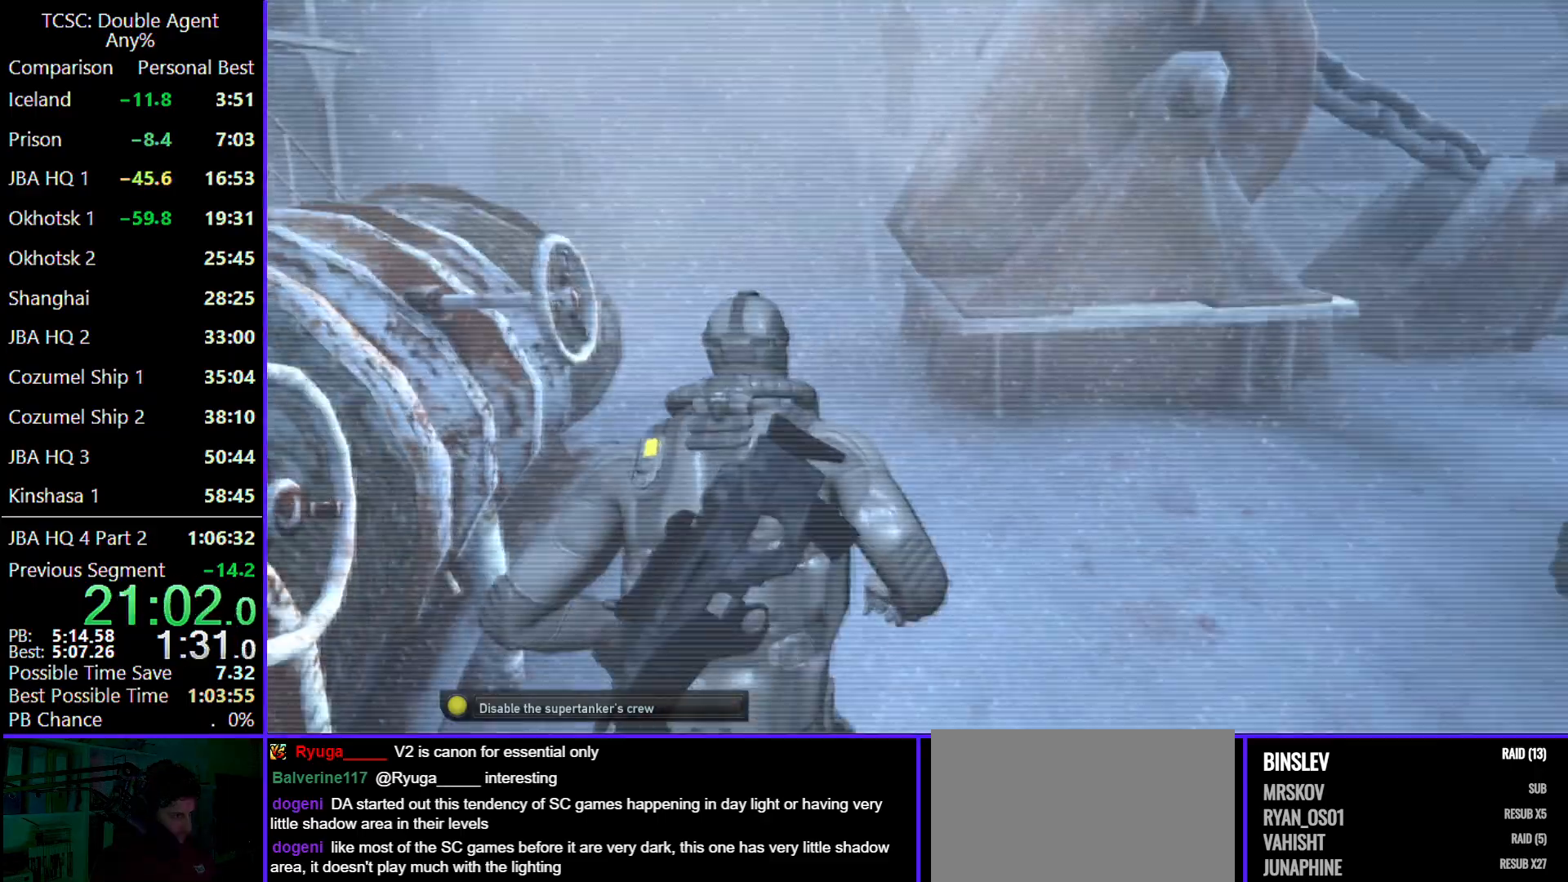
{"keys": ["w"], "mouse": [], "events": [[200, "a", "down"], [333, "a", "up"]]}
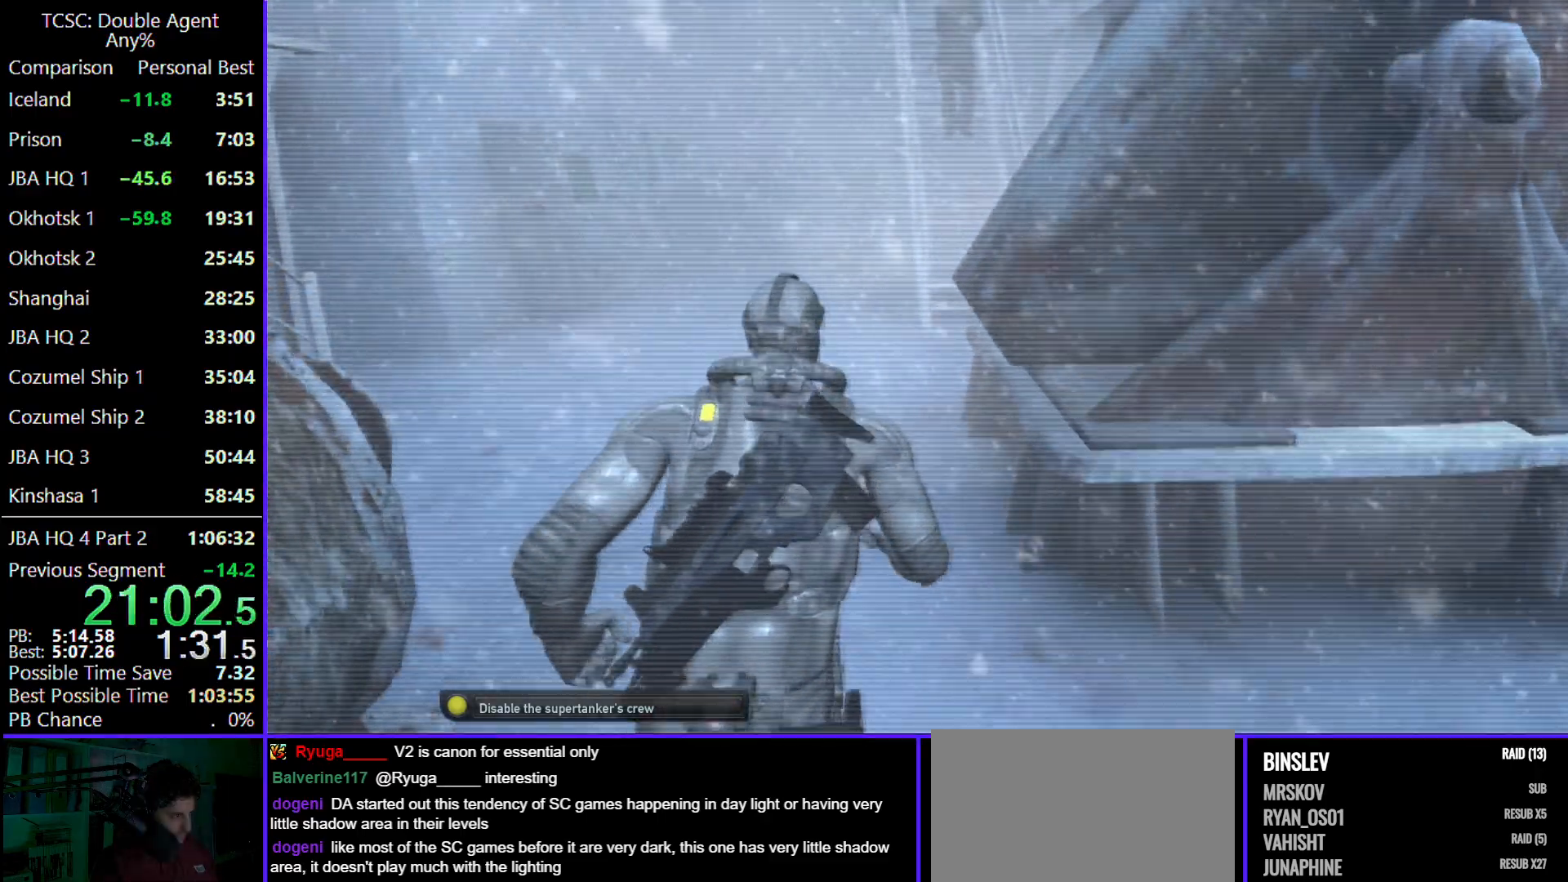
{"keys": ["w"], "mouse": [], "events": []}